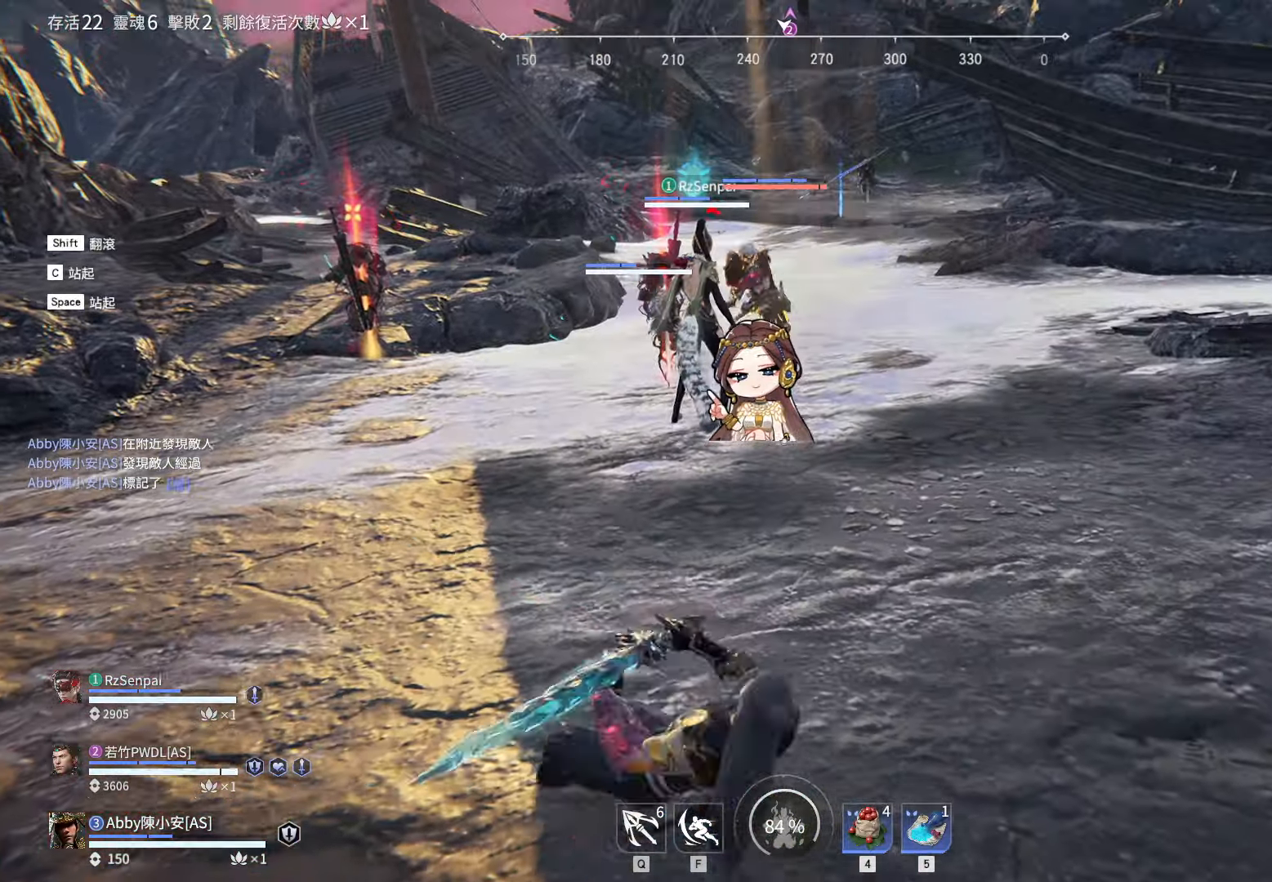
Gameplay with keyboard and mouse; each line is a JSON object with the keys and mouse buttons held at the frame after it. "events" lists presses ("down") and releases ("up") of "1", "2", "3", "4", "5", "a", "alt", "c", "caps_lock", "ctrl", "d", "e", "f", "g", "q", "r", "s", "shift", "space", "t", "tab", "v", "w", "x", "z", "mouse_left", "mouse_wheel" and "mouse_right" between this image and that frame as [ms after this image, input, new state], when the widget could be followed in between. "mouse_left", "mouse_wheel", "mouse_right" = the "left", "wheel", "right" buttons of the "mouse" list. No other keys are recorded. "wheel" means that the mouse wheel is clicked or scrolled. Not read: mouse_move.
{"keys": ["d", "shift", "w"], "mouse": [], "events": [[100, "shift", "up"], [233, "d", "down"], [333, "w", "up"], [483, "shift", "down"], [483, "w", "down"]]}
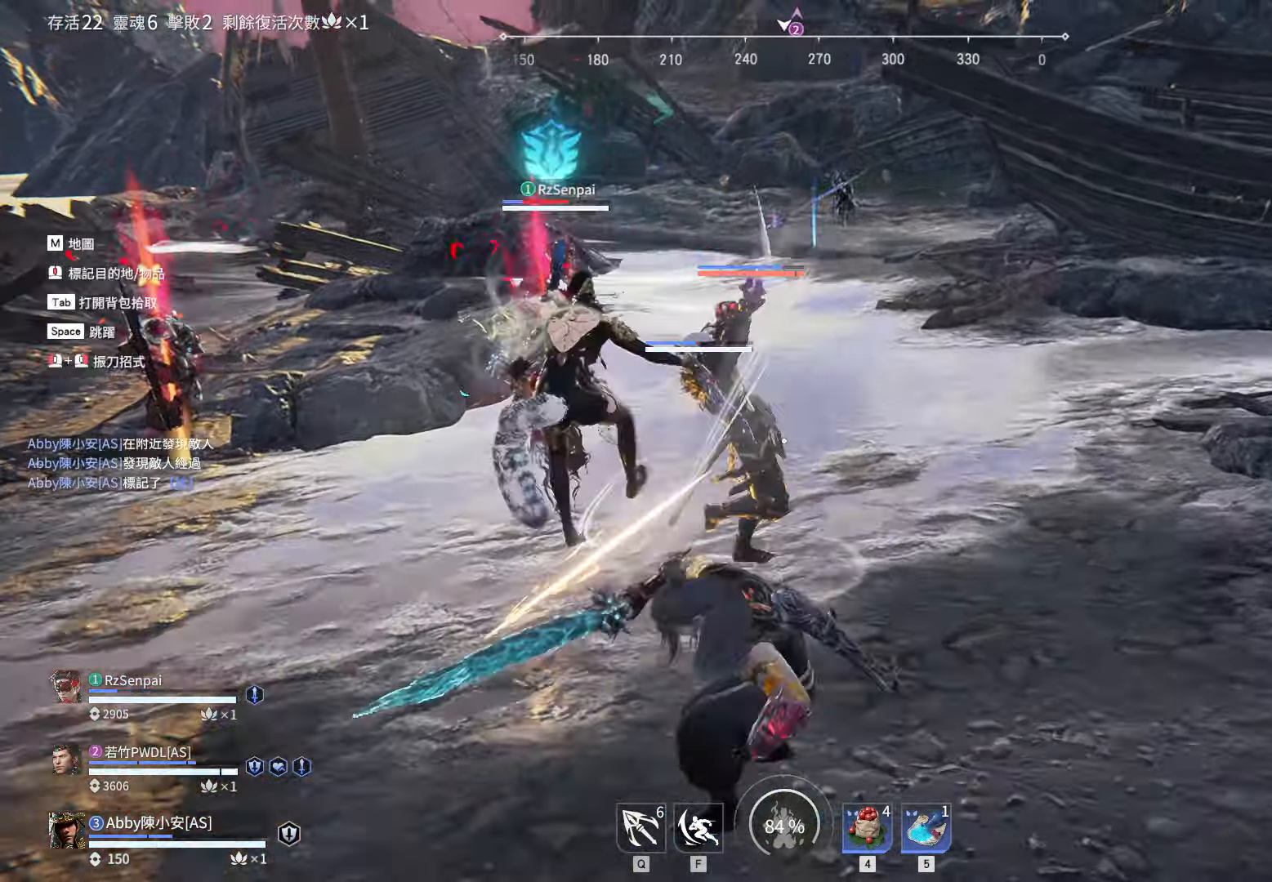
{"keys": [], "mouse": [], "events": [[217, "mouse_right", "down"], [300, "d", "up"], [300, "shift", "up"], [300, "w", "up"], [350, "mouse_right", "up"]]}
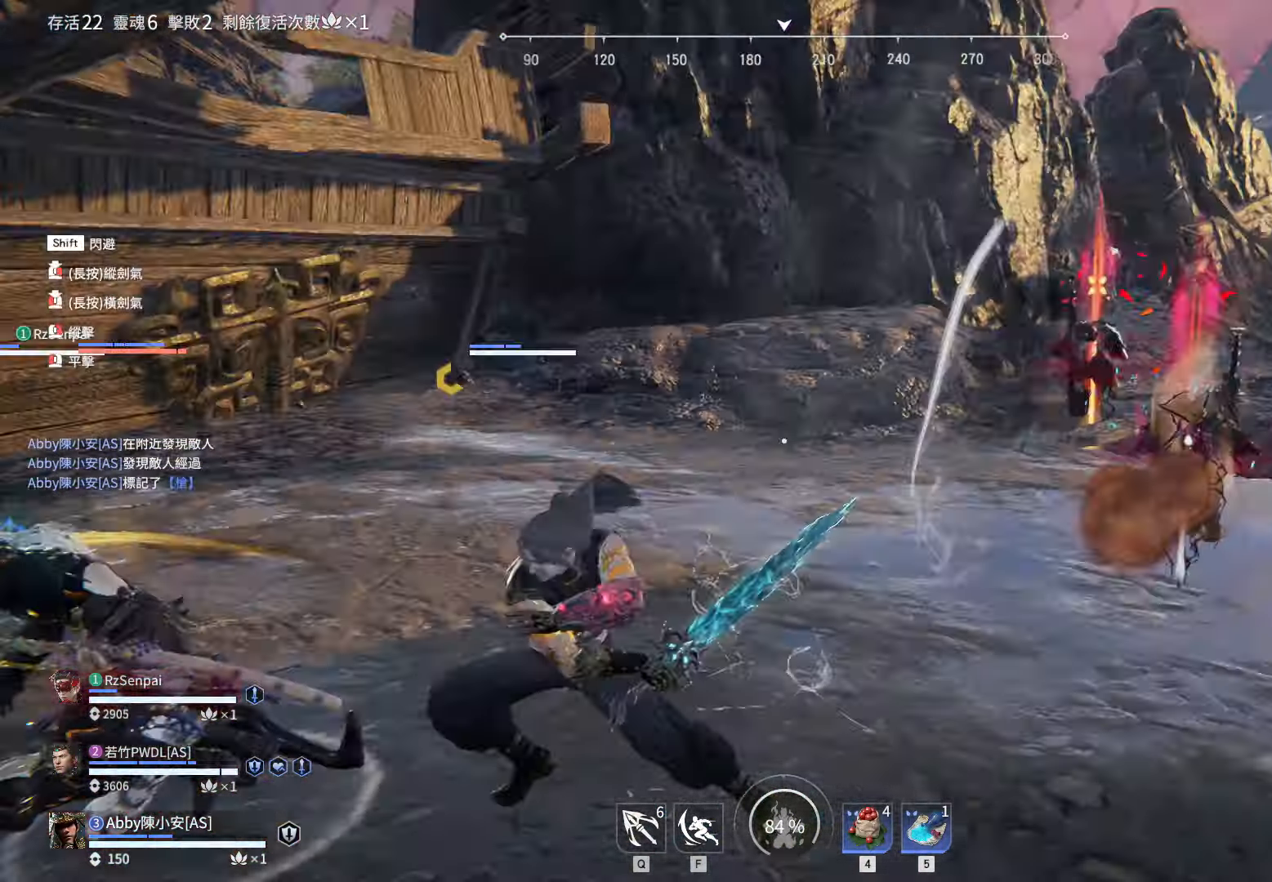
{"keys": ["d", "shift", "w"], "mouse": [], "events": [[217, "w", "down"], [317, "shift", "down"], [367, "d", "down"]]}
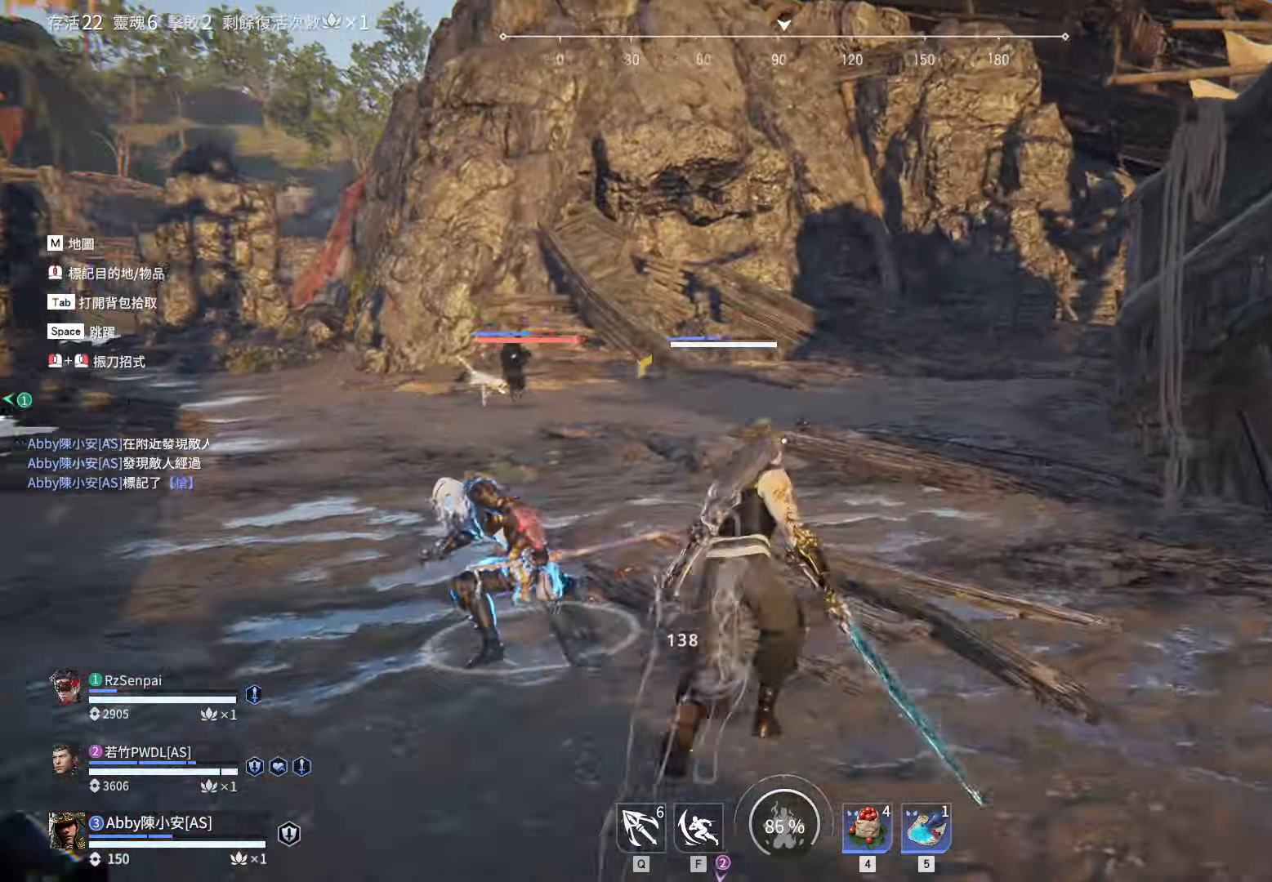
{"keys": [], "mouse": [], "events": [[50, "mouse_right", "down"], [150, "d", "up"], [200, "shift", "up"], [200, "w", "up"], [333, "mouse_right", "up"]]}
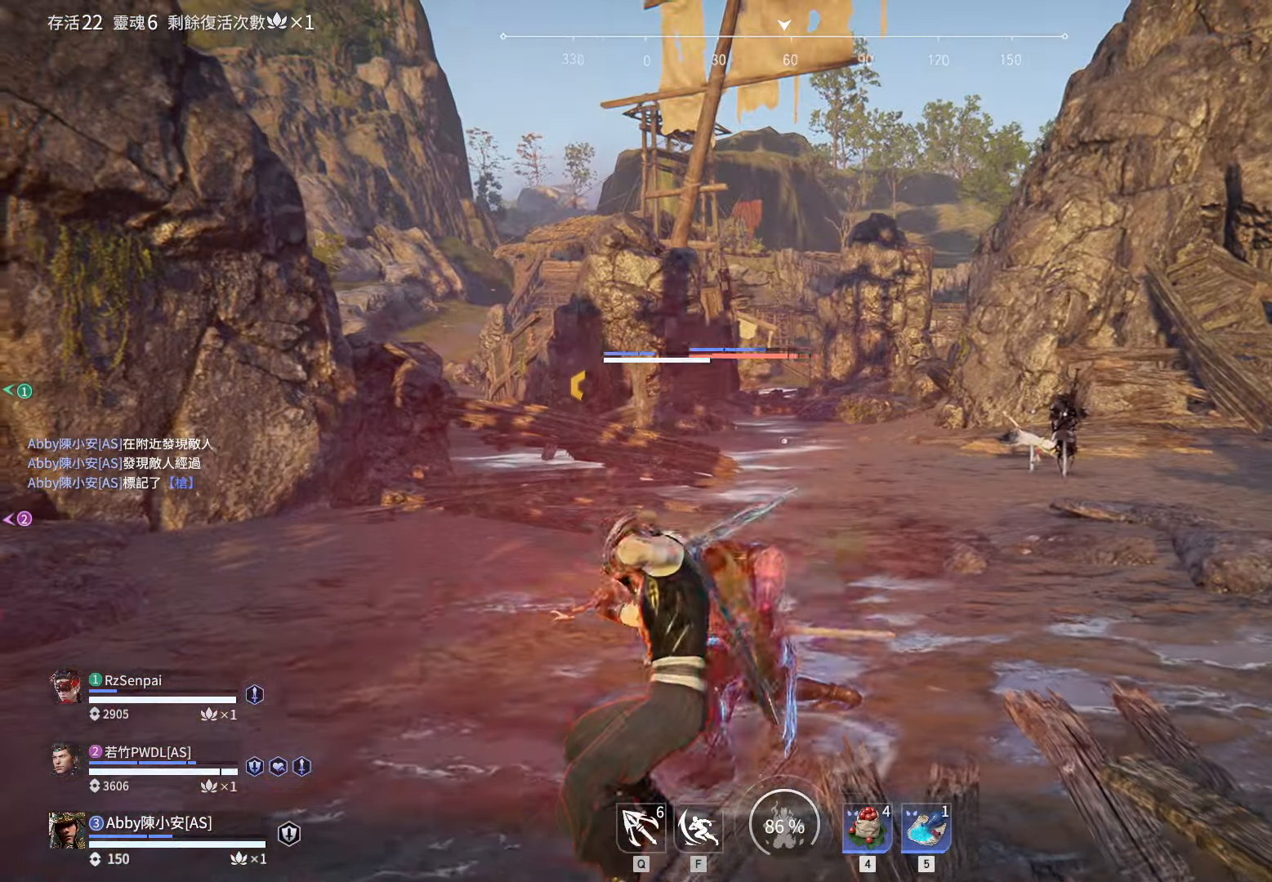
{"keys": [], "mouse": [], "events": [[250, "d", "down"], [300, "shift", "down"], [300, "w", "down"], [450, "shift", "up"], [483, "d", "up"], [483, "w", "up"]]}
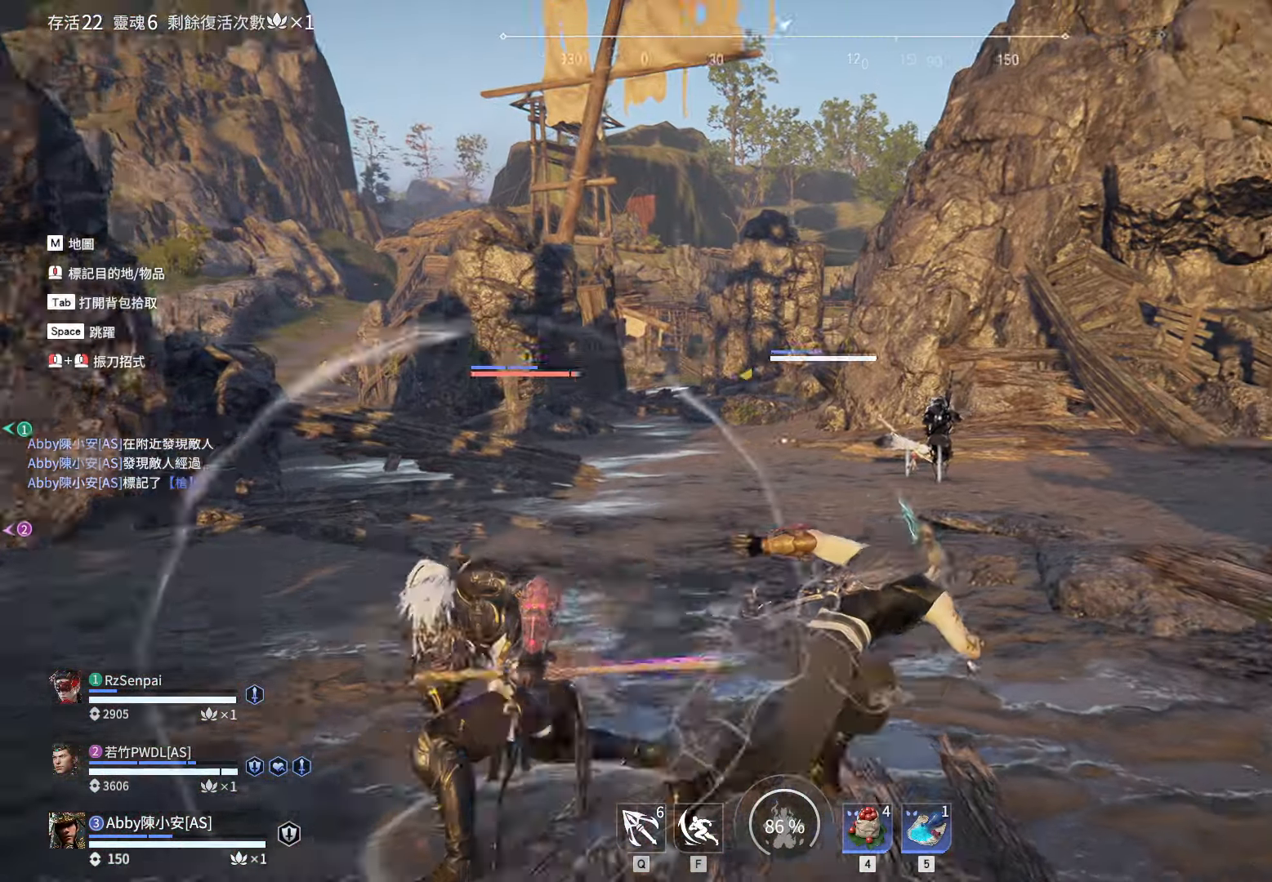
{"keys": [], "mouse": ["right"], "events": [[133, "mouse_right", "down"]]}
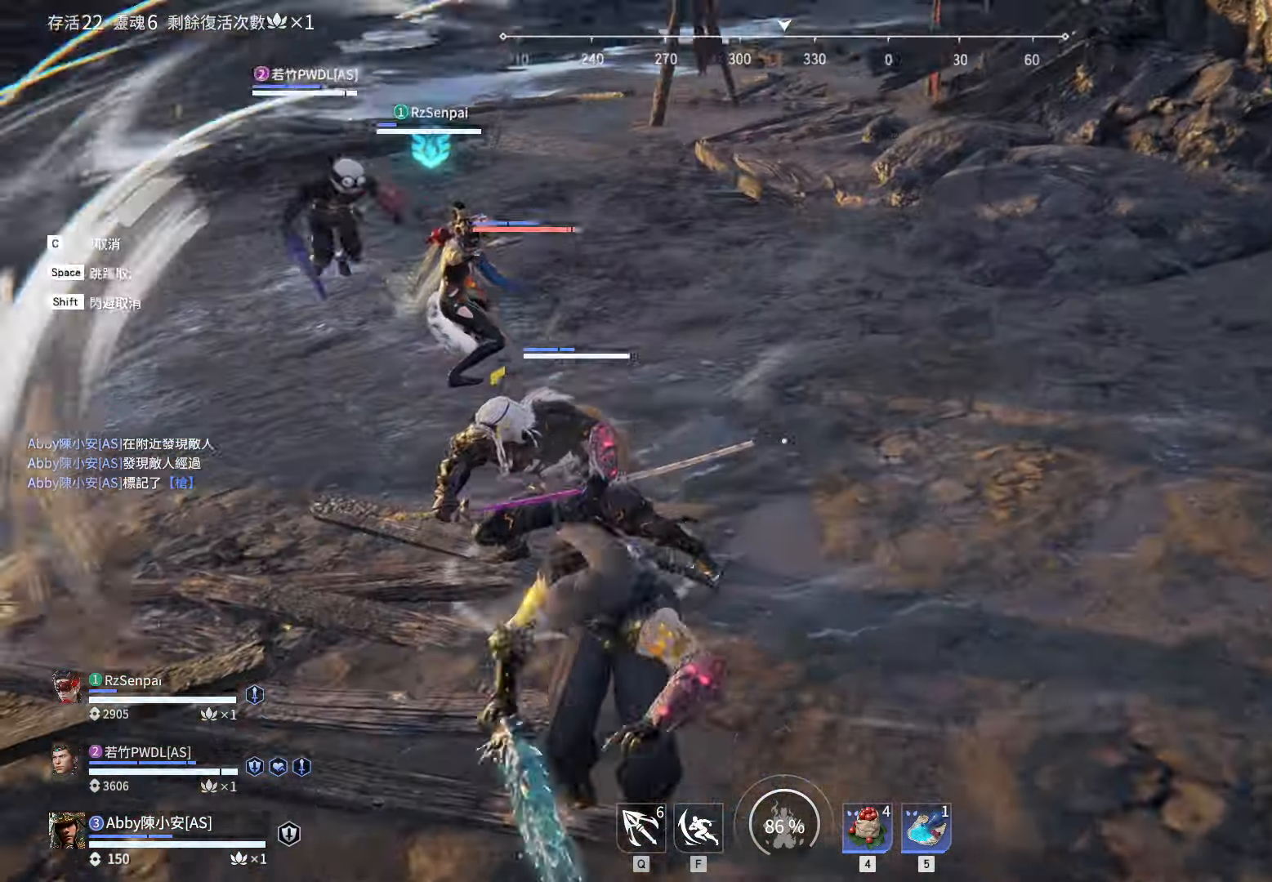
{"keys": ["d", "shift", "w"], "mouse": [], "events": [[17, "mouse_right", "up"], [383, "d", "down"], [383, "w", "down"], [433, "shift", "down"]]}
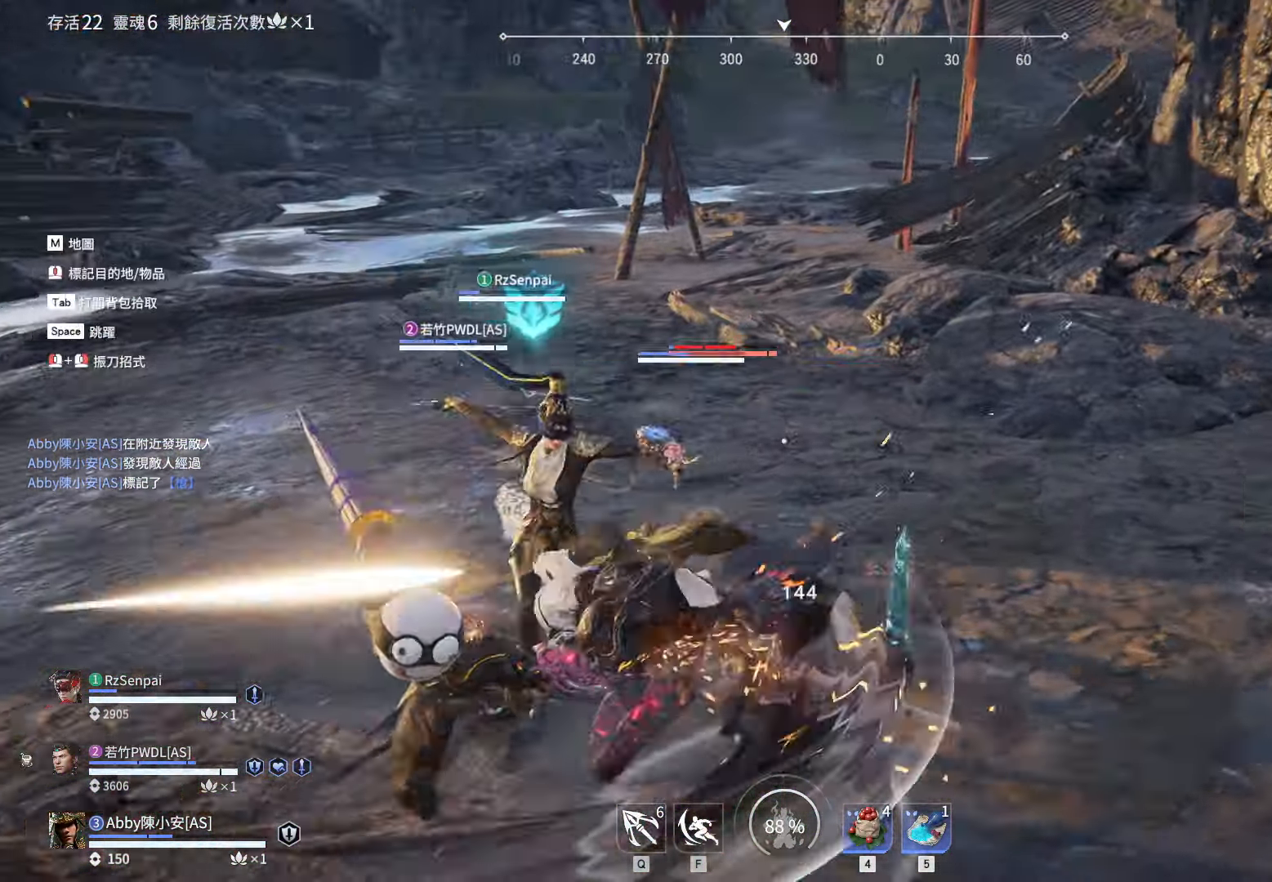
{"keys": [], "mouse": [], "events": [[167, "mouse_right", "down"], [250, "d", "up"], [250, "shift", "up"], [250, "w", "up"], [300, "mouse_right", "up"]]}
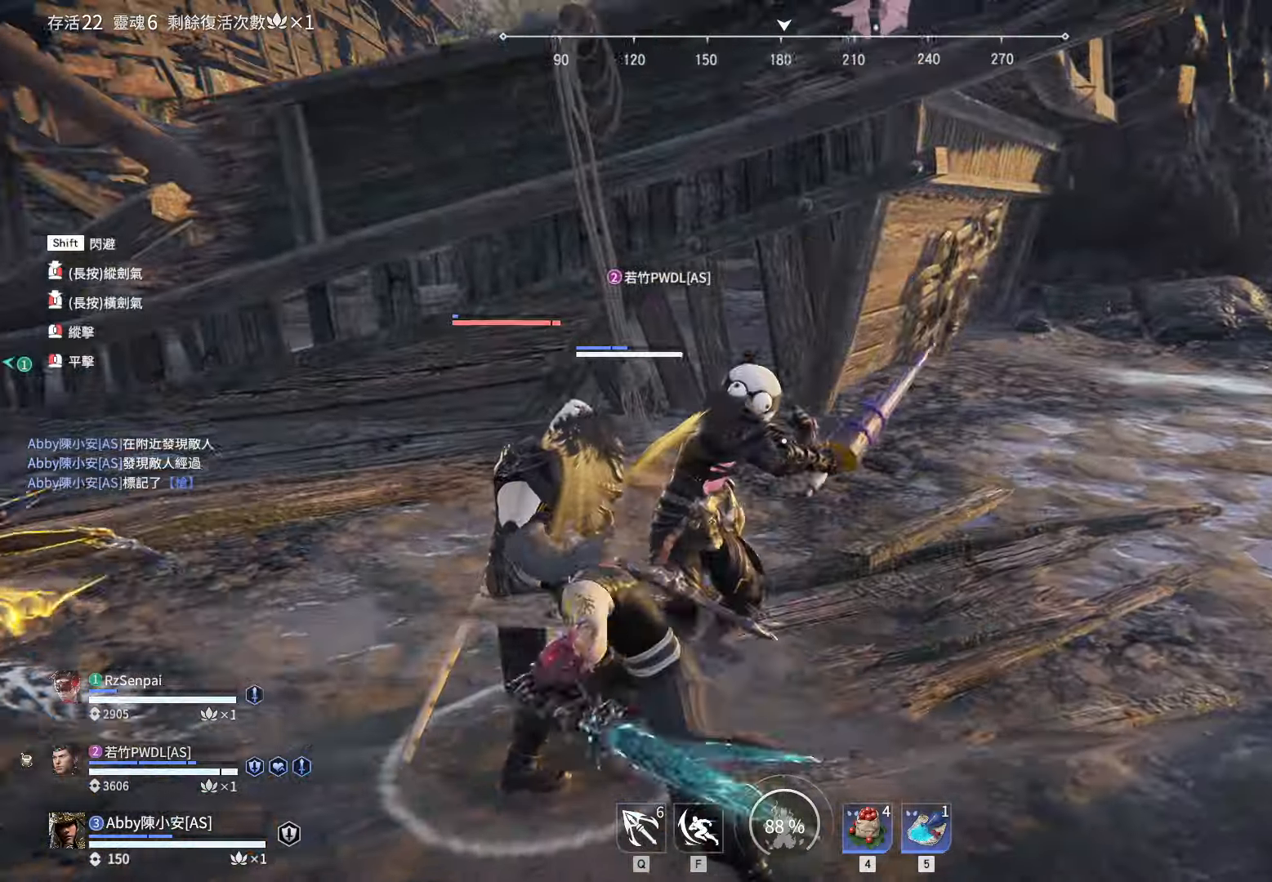
{"keys": [], "mouse": [], "events": [[267, "c", "down"], [367, "c", "up"], [417, "mouse_left", "down"], [500, "mouse_left", "up"]]}
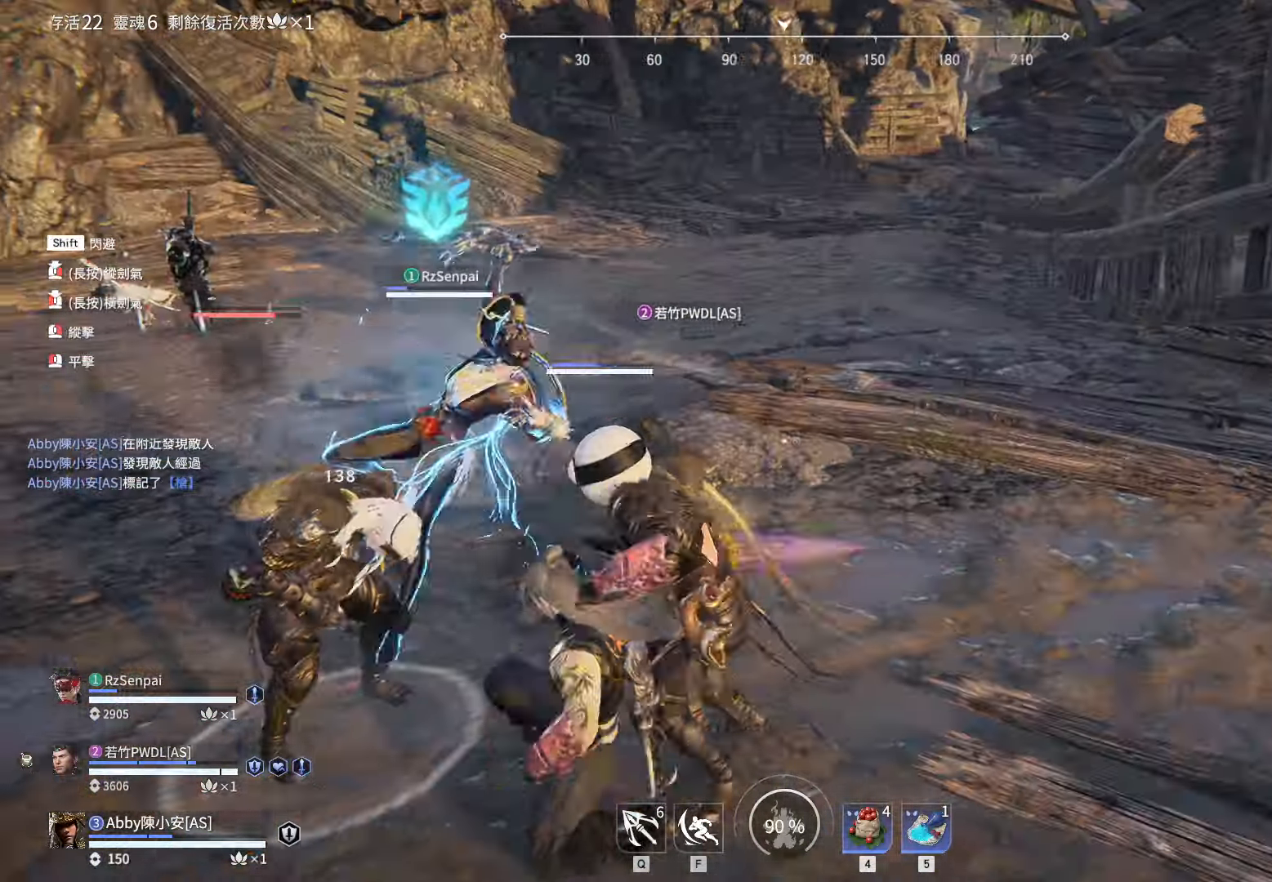
{"keys": ["d"], "mouse": [], "events": [[484, "d", "down"]]}
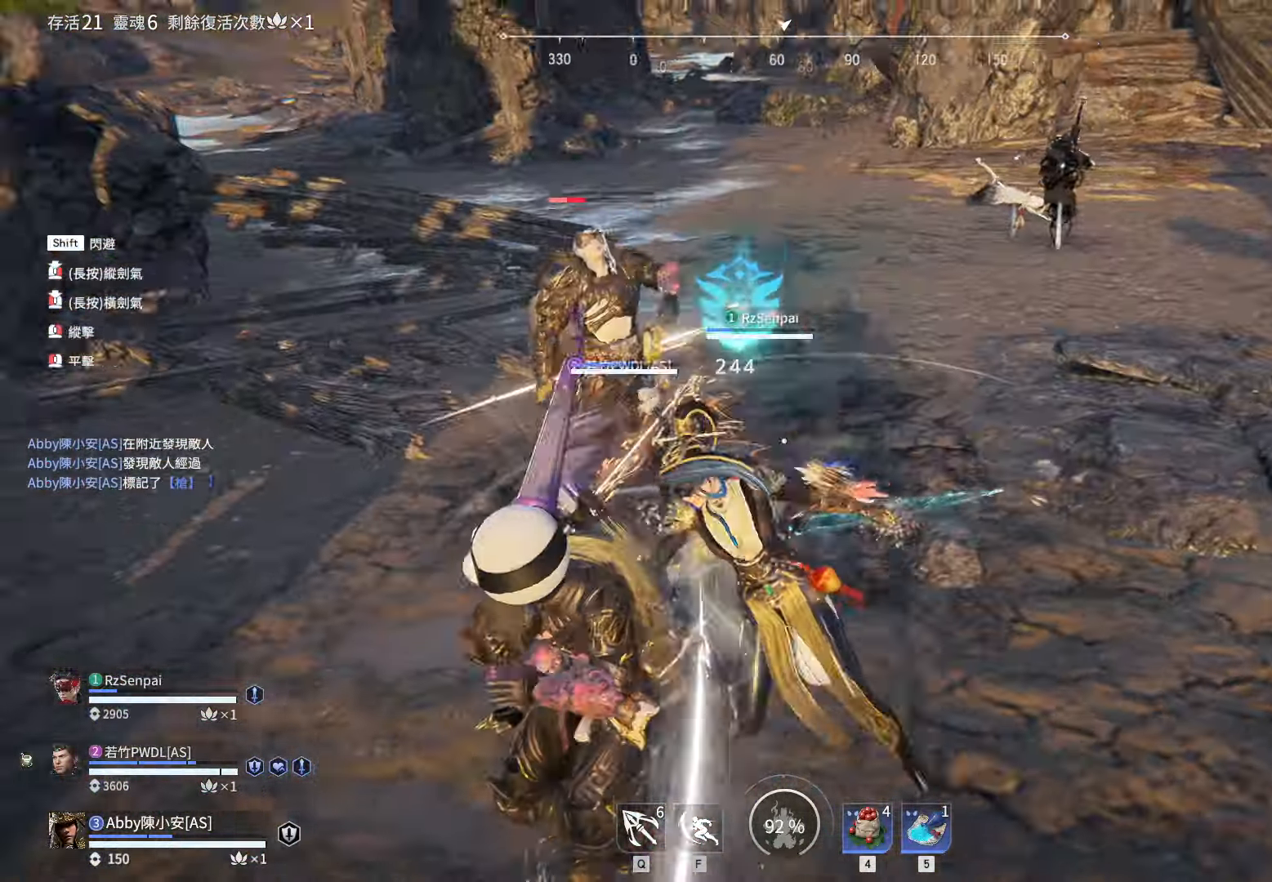
{"keys": [], "mouse": [], "events": [[17, "w", "down"], [67, "shift", "down"], [300, "mouse_right", "down"], [400, "d", "up"], [400, "shift", "up"], [400, "w", "up"], [450, "mouse_right", "up"]]}
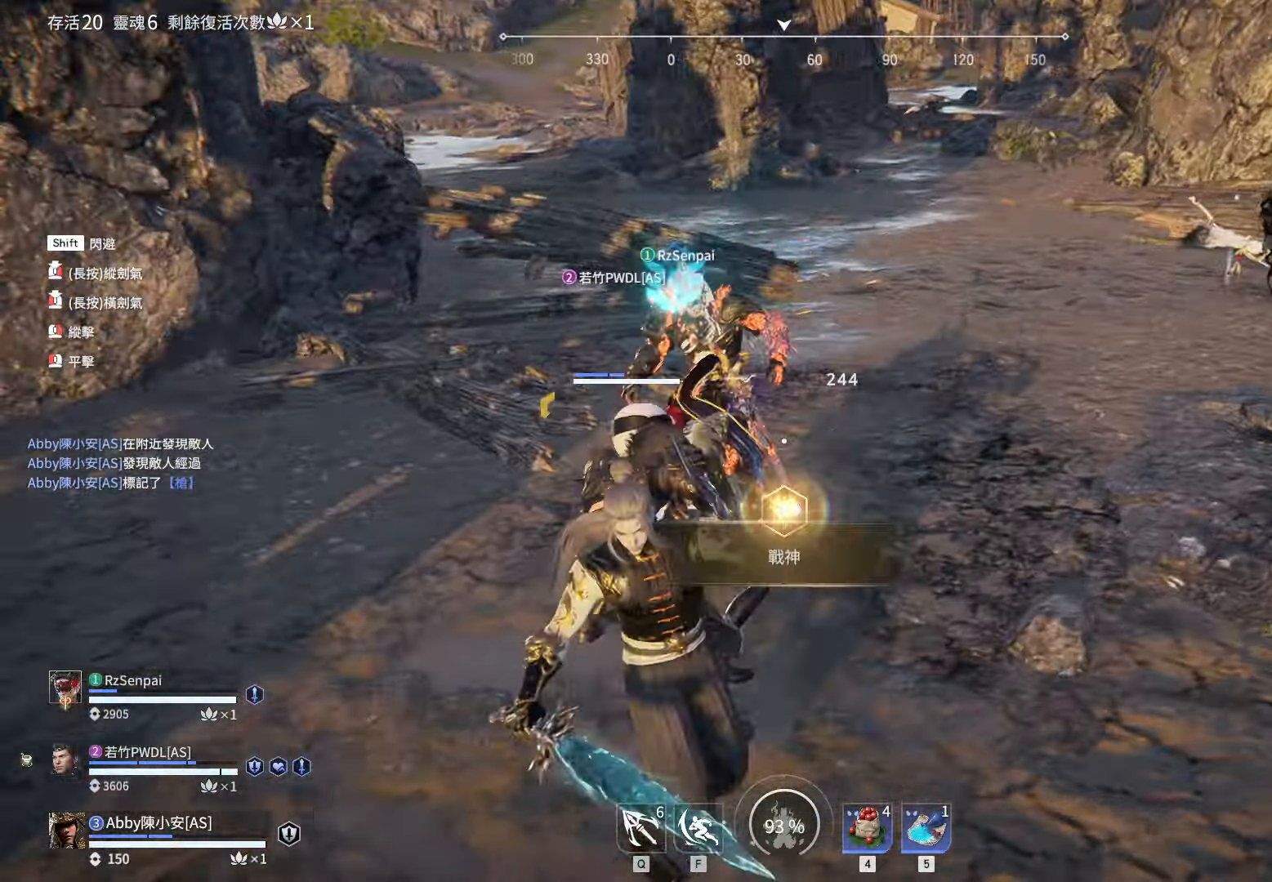
{"keys": [], "mouse": [], "events": []}
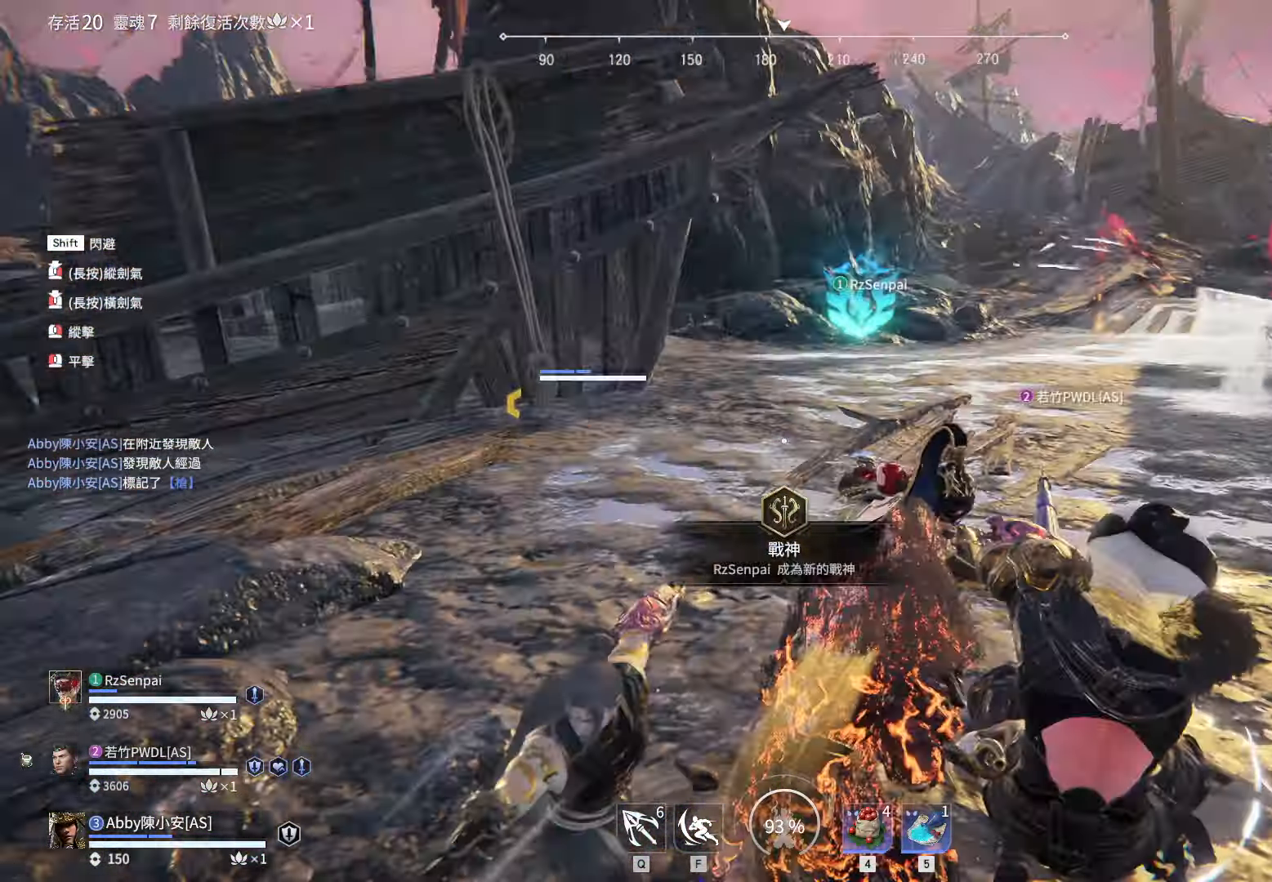
{"keys": ["space", "w"], "mouse": [], "events": [[84, "w", "down"], [200, "shift", "down"], [334, "shift", "up"], [434, "space", "down"]]}
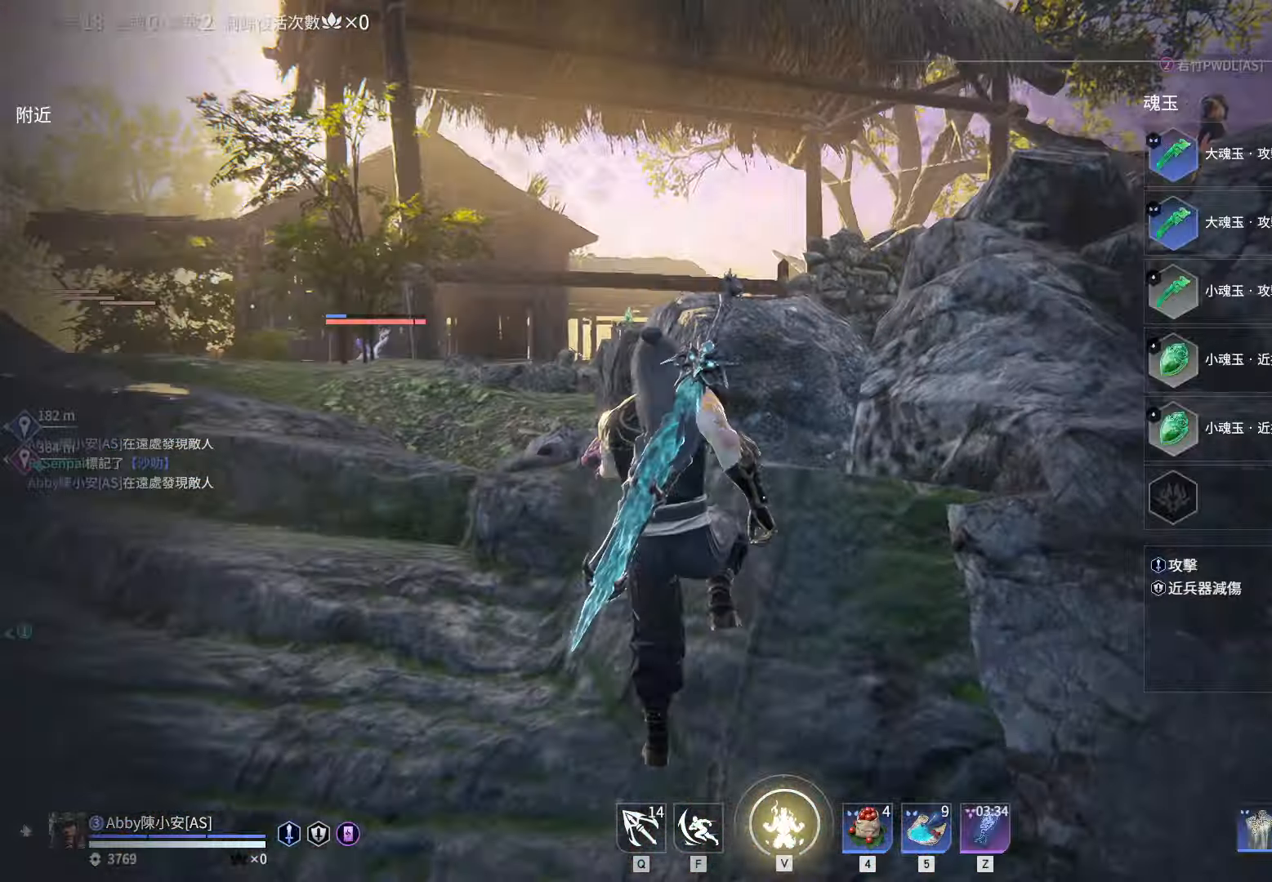
{"keys": ["a", "w"], "mouse": [], "events": [[67, "a", "down"], [67, "space", "up"], [167, "w", "up"], [484, "w", "down"]]}
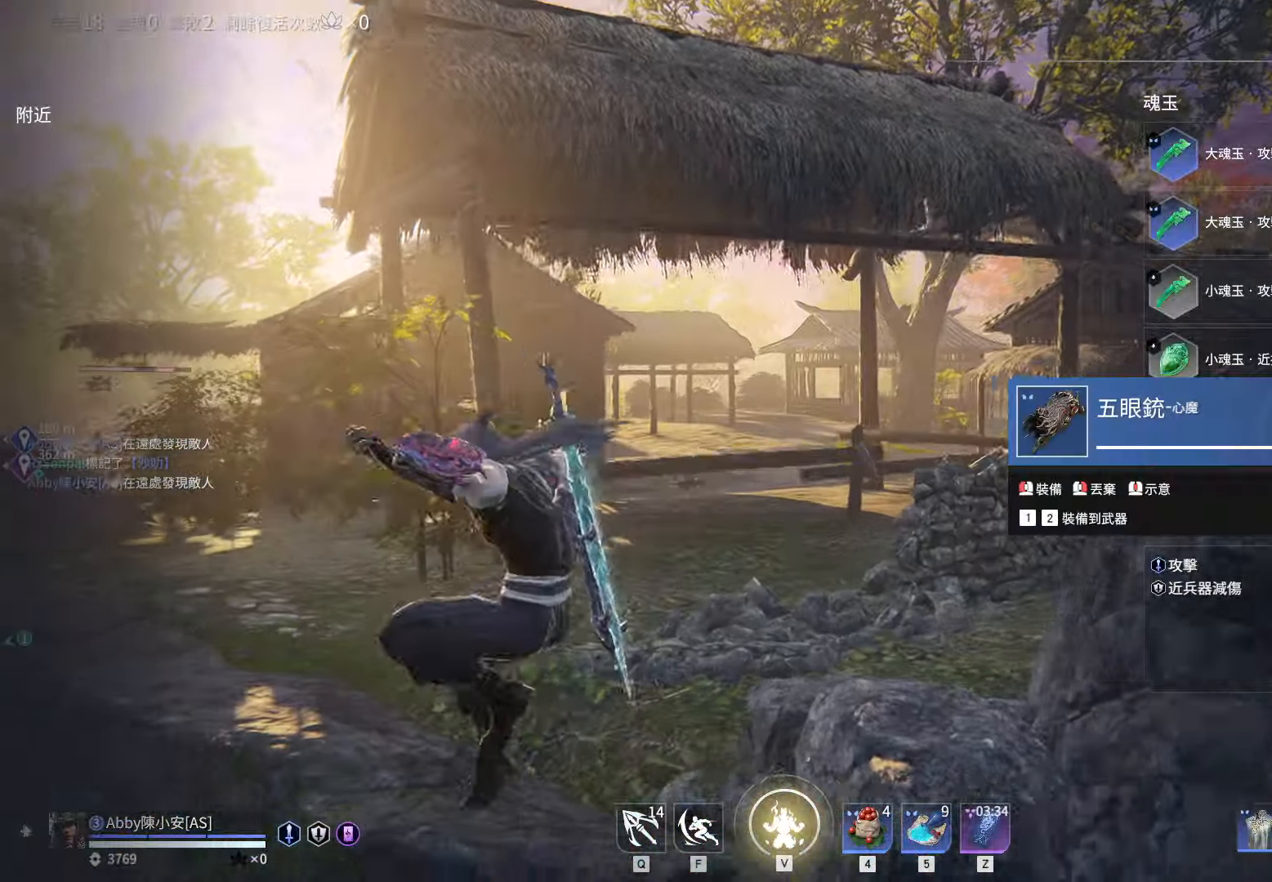
{"keys": ["d"], "mouse": [], "events": [[34, "a", "up"], [34, "space", "down"], [184, "space", "up"], [234, "d", "down"], [367, "w", "up"]]}
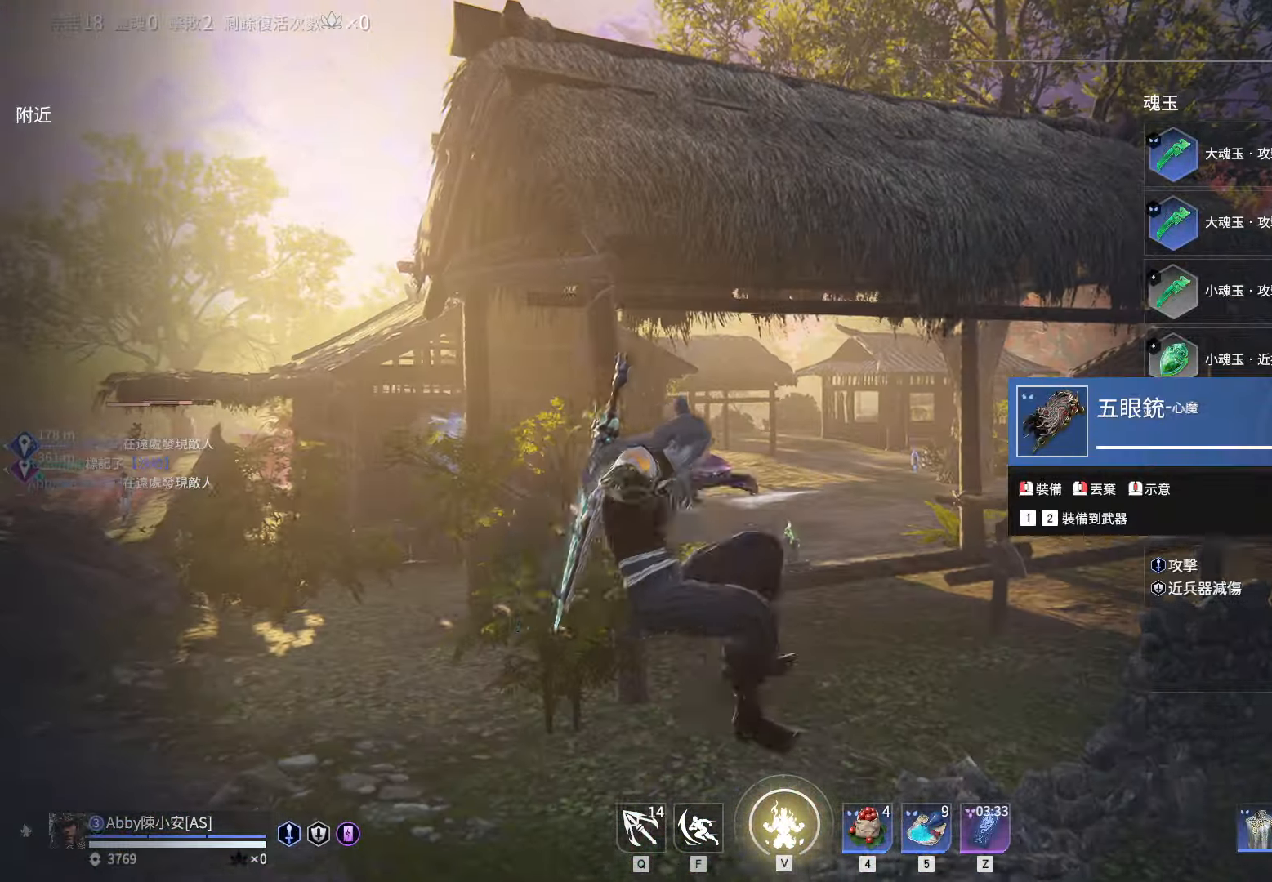
{"keys": ["w"], "mouse": [], "events": [[17, "tab", "down"], [50, "tab", "up"], [150, "w", "down"], [384, "d", "up"], [384, "mouse_wheel", "down"], [467, "mouse_wheel", "up"]]}
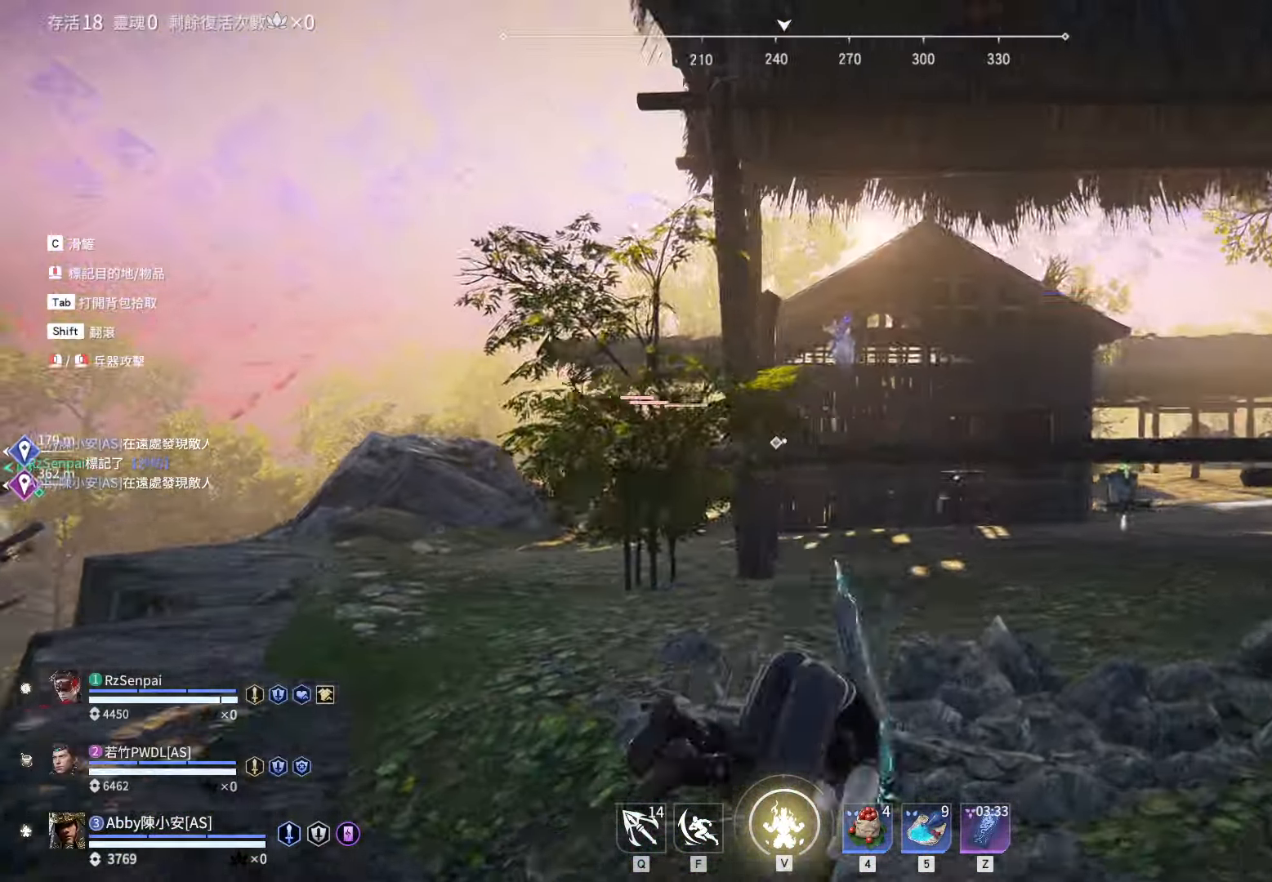
{"keys": ["a", "w"], "mouse": [], "events": [[117, "a", "down"]]}
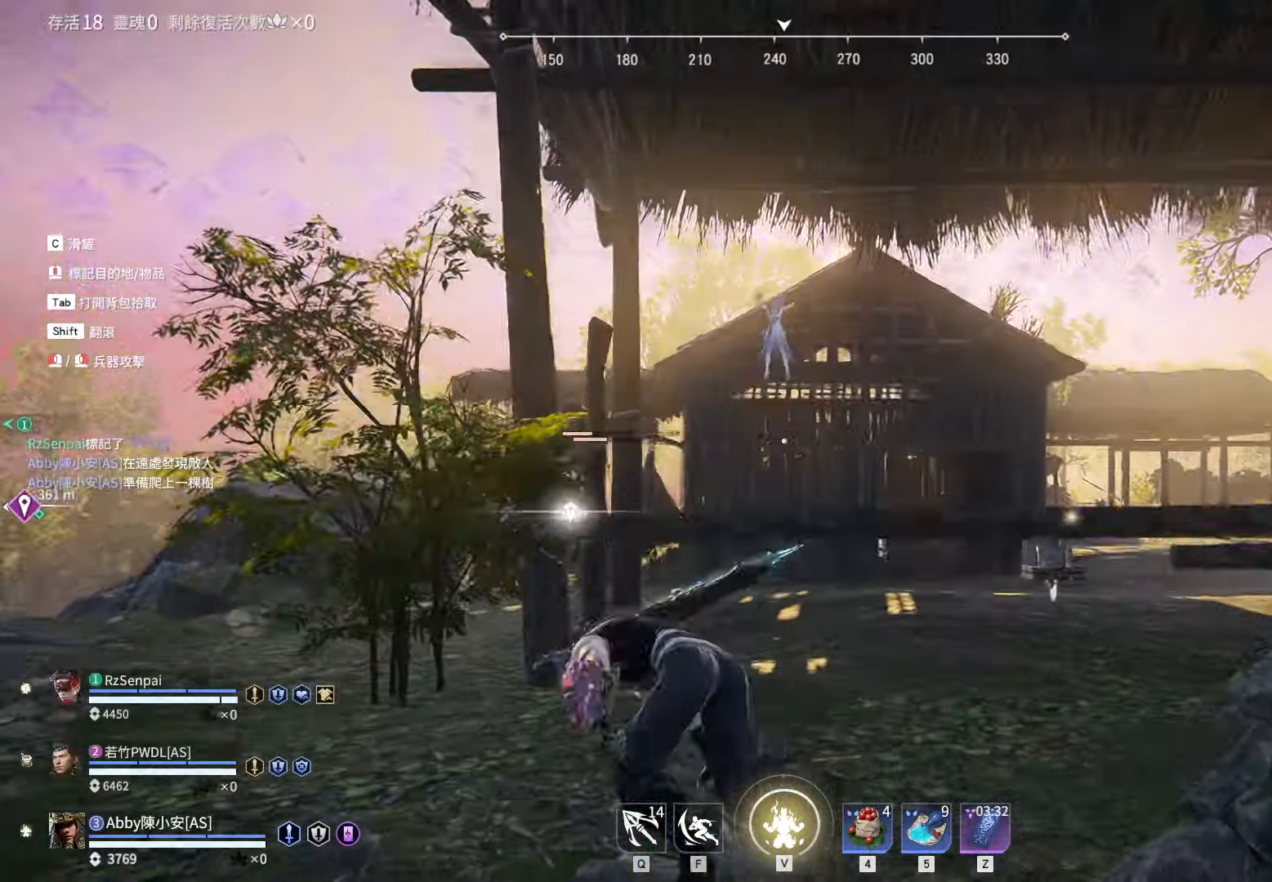
{"keys": ["a", "w"], "mouse": [], "events": [[84, "w", "up"], [233, "mouse_wheel", "down"], [316, "mouse_wheel", "up"], [416, "mouse_wheel", "down"], [416, "w", "down"], [500, "mouse_wheel", "up"]]}
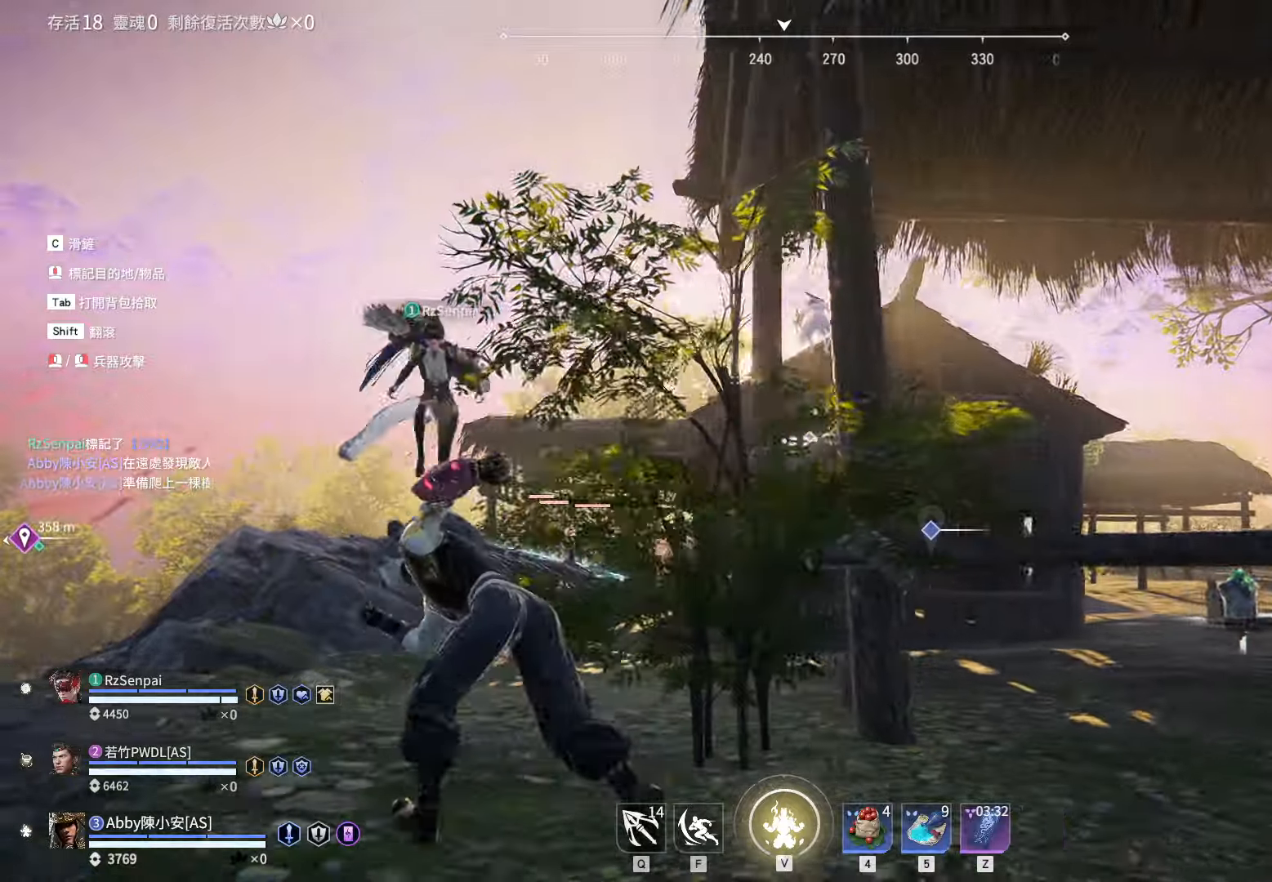
{"keys": ["w"], "mouse": ["right"], "events": [[100, "a", "up"], [250, "mouse_right", "down"]]}
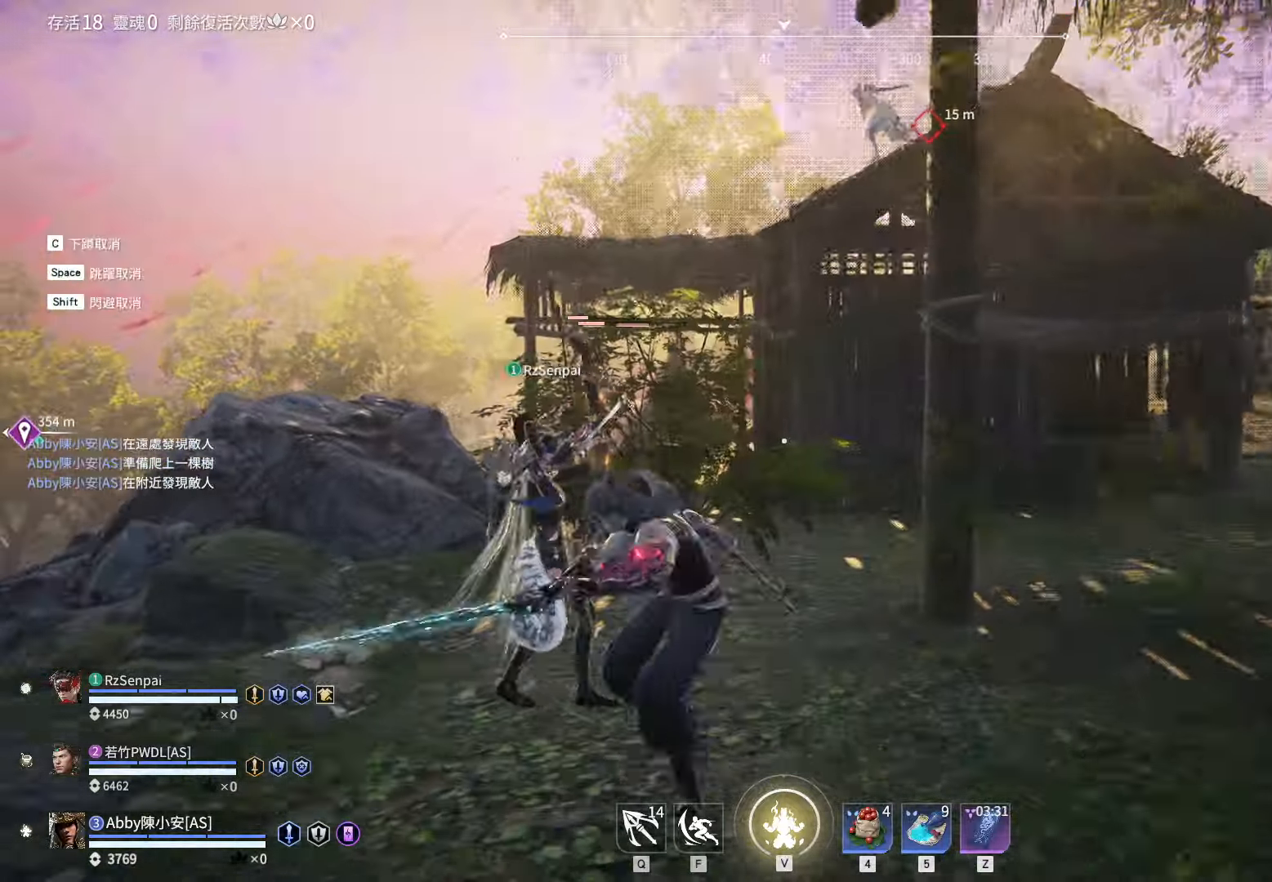
{"keys": ["shift", "w"], "mouse": [], "events": [[16, "shift", "down"], [216, "mouse_right", "up"], [350, "c", "down"], [450, "c", "up"]]}
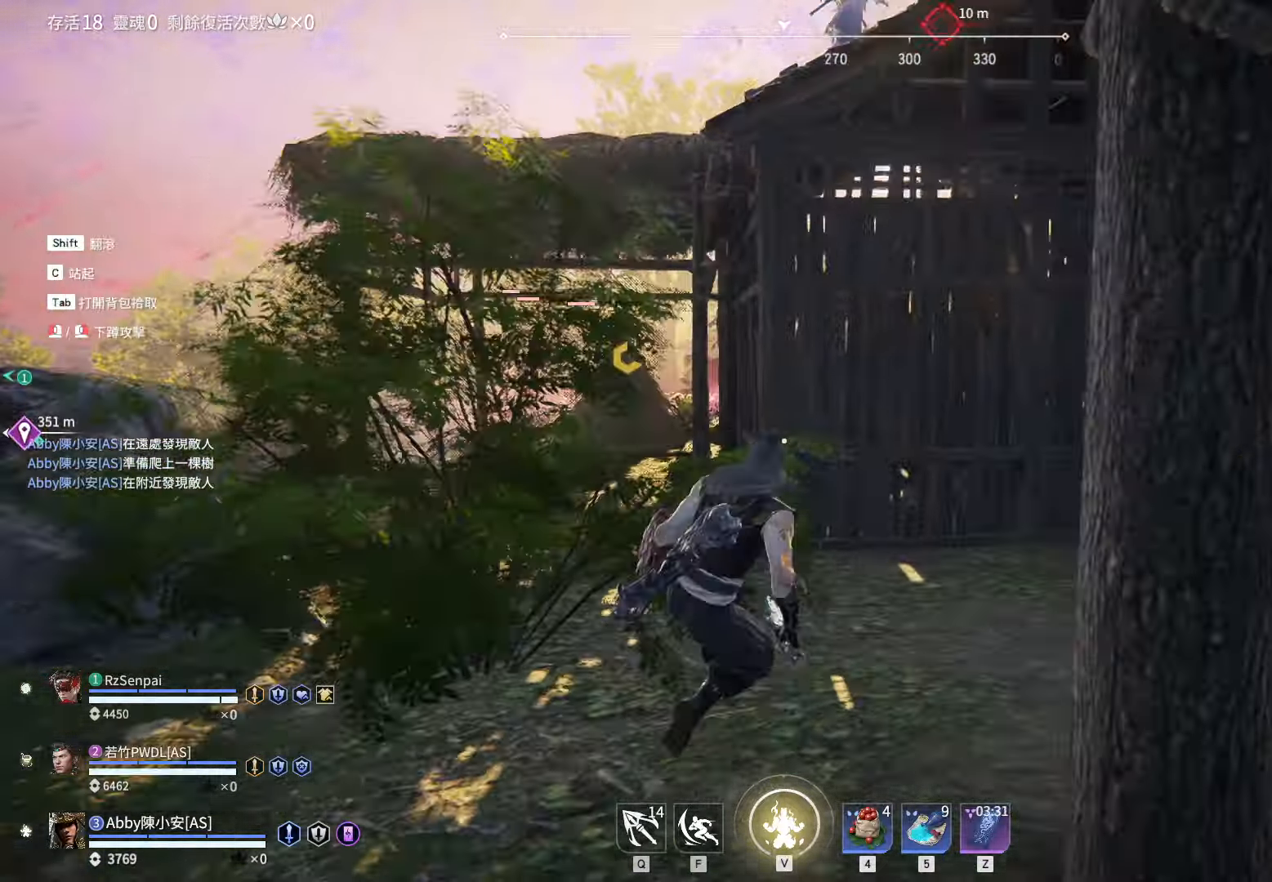
{"keys": ["a", "w"], "mouse": [], "events": [[133, "d", "down"], [133, "space", "down"], [233, "shift", "up"], [316, "d", "up"], [316, "space", "up"], [466, "a", "down"]]}
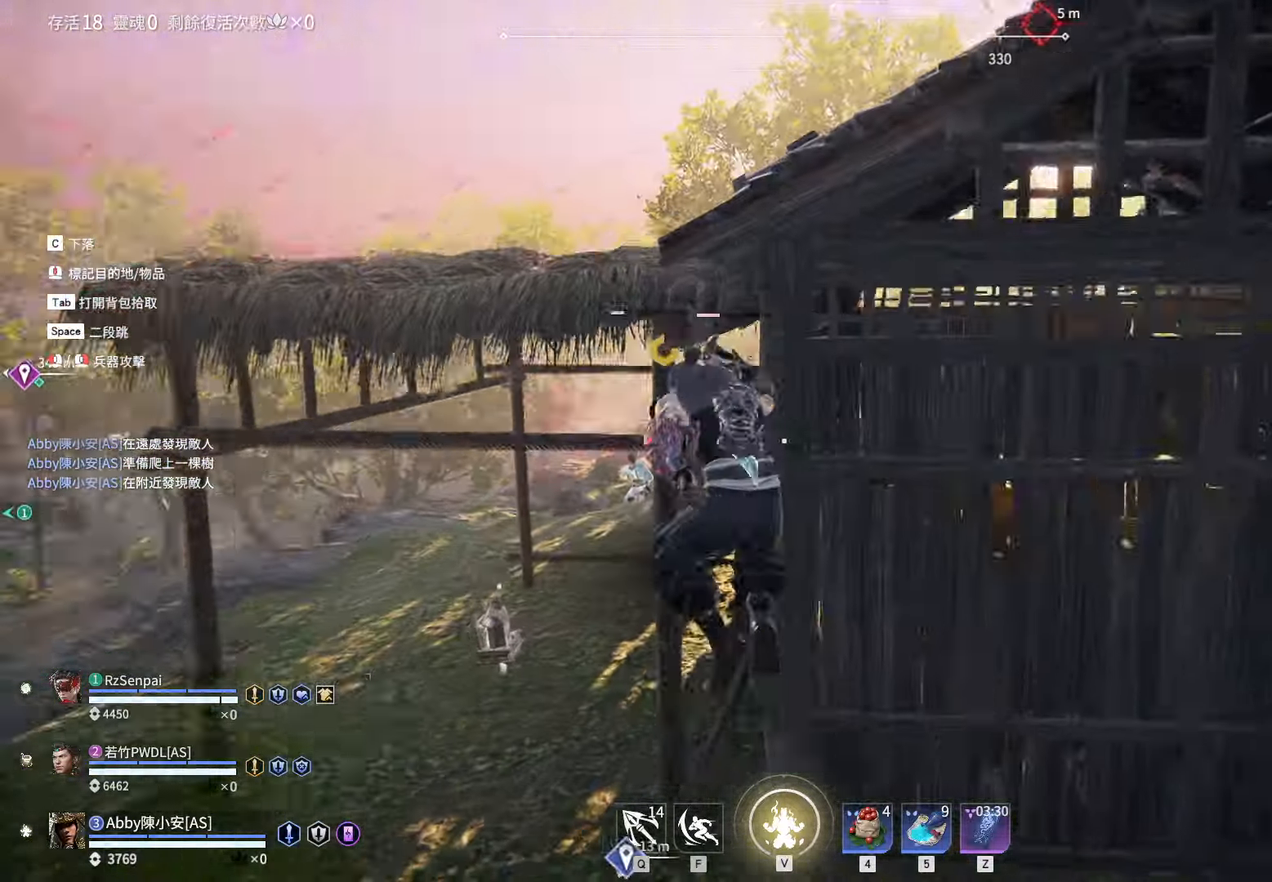
{"keys": ["d"], "mouse": [], "events": [[100, "a", "up"], [150, "d", "down"], [150, "mouse_wheel", "down"], [233, "mouse_wheel", "up"], [283, "mouse_wheel", "down"], [283, "w", "up"], [383, "mouse_wheel", "up"]]}
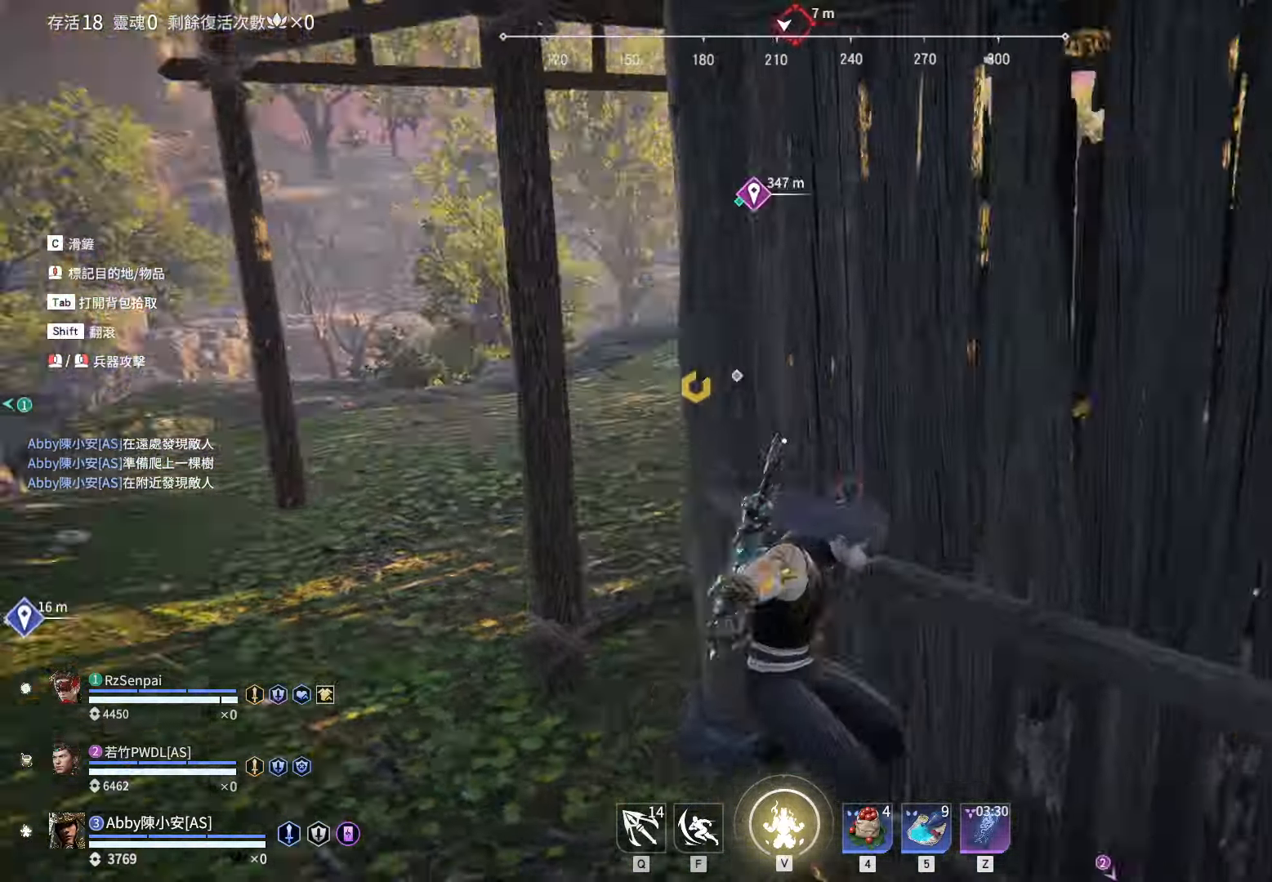
{"keys": ["w"], "mouse": [], "events": [[66, "w", "down"], [400, "d", "up"]]}
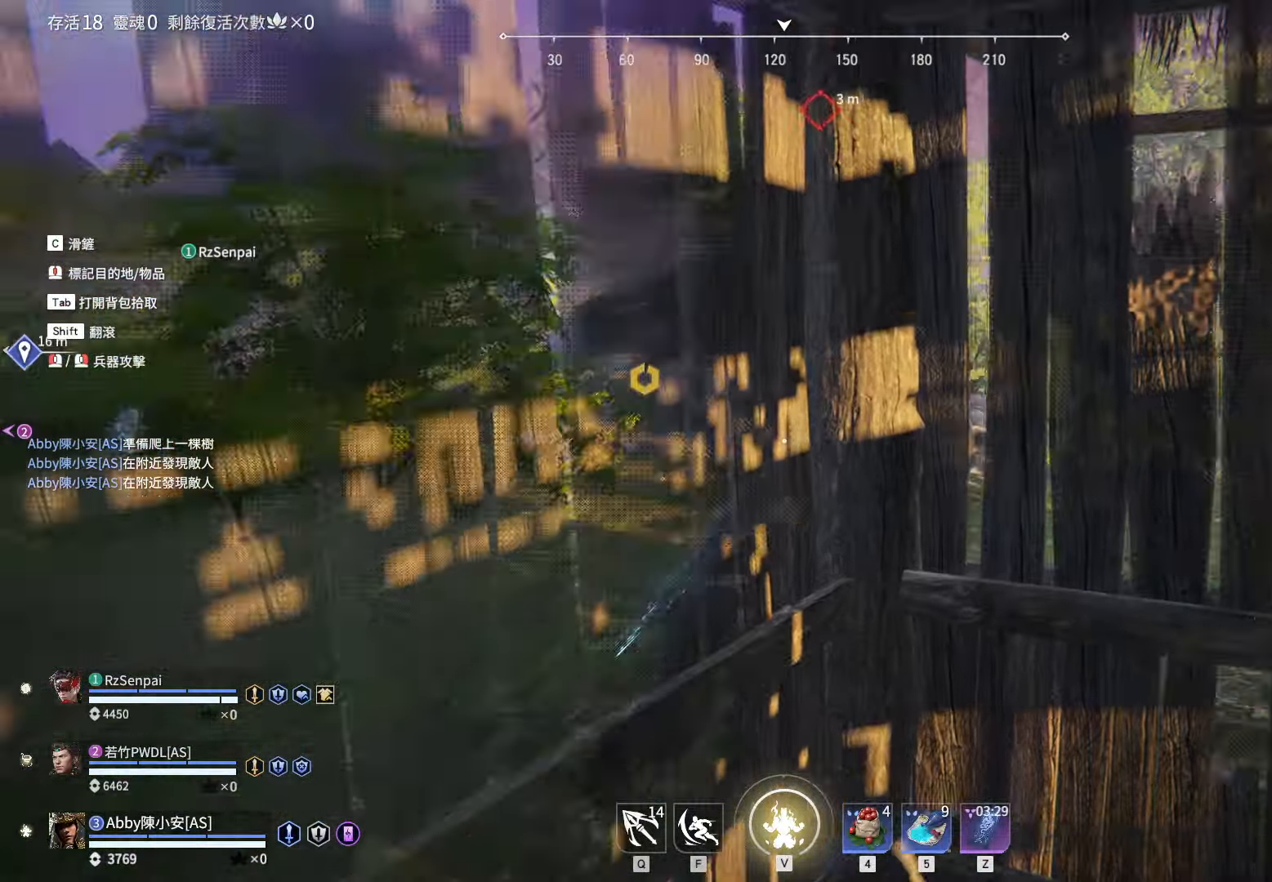
{"keys": ["w"], "mouse": ["right"], "events": [[33, "a", "down"], [233, "a", "up"], [416, "mouse_right", "down"]]}
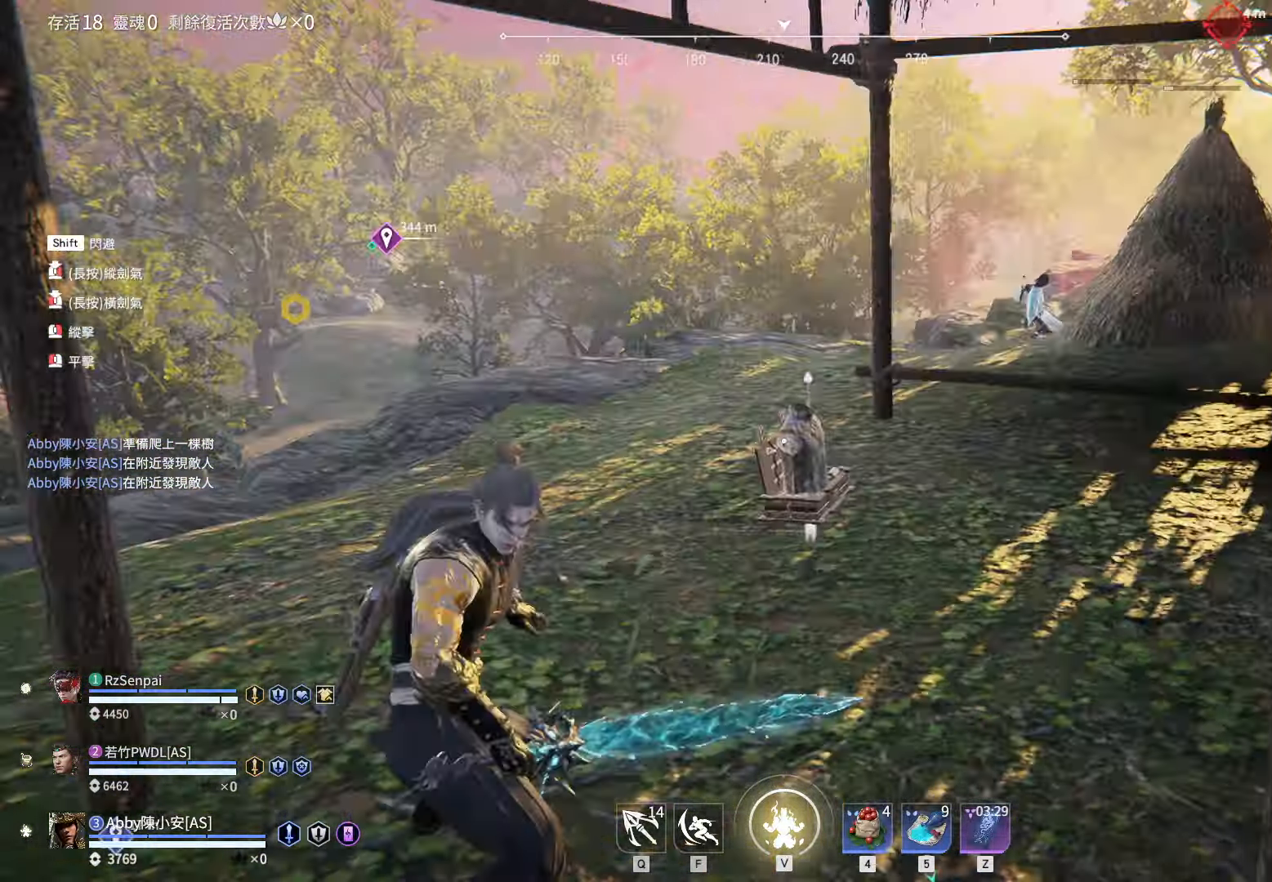
{"keys": ["shift", "w"], "mouse": [], "events": [[200, "shift", "down"], [283, "mouse_right", "up"]]}
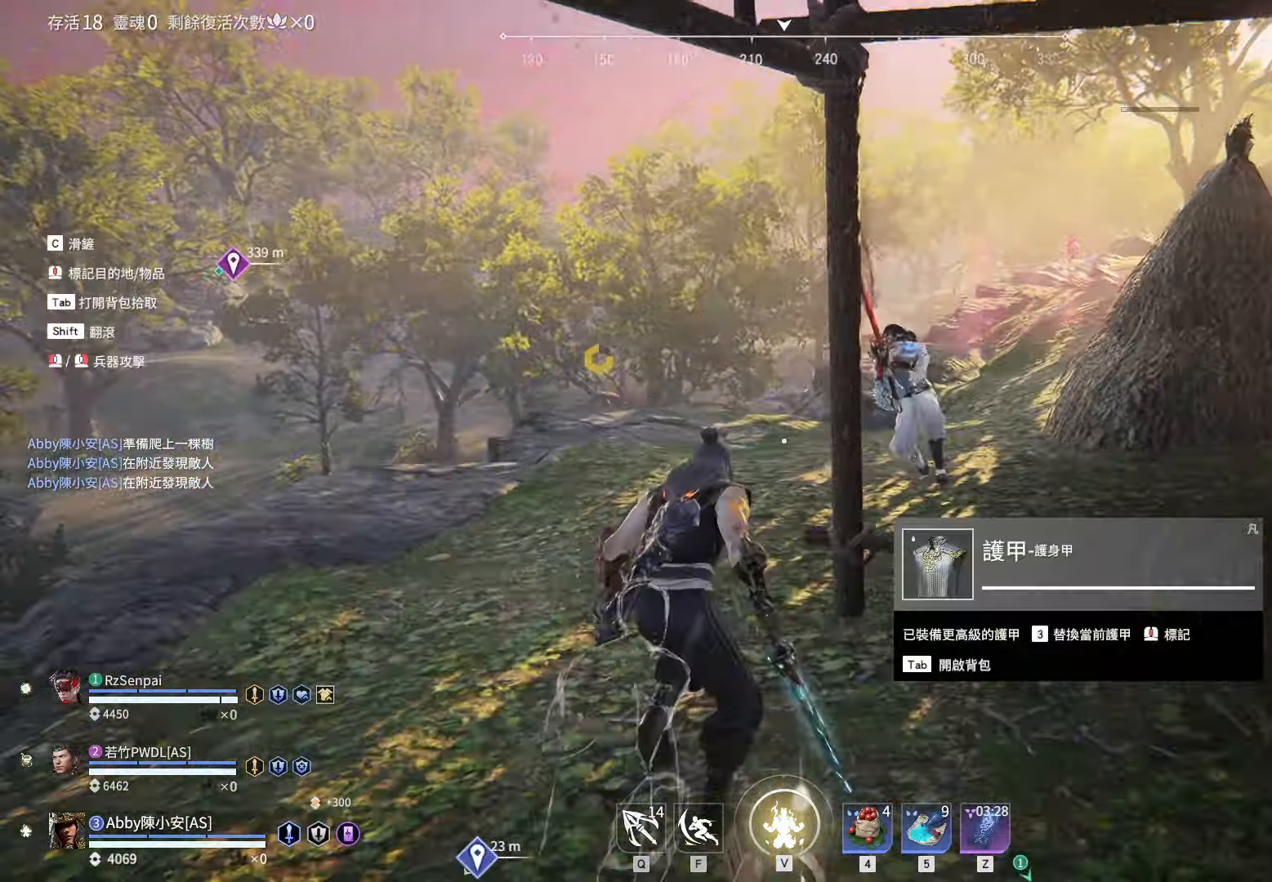
{"keys": [], "mouse": [], "events": [[116, "mouse_right", "down"], [166, "shift", "up"], [166, "w", "up"], [250, "mouse_right", "up"]]}
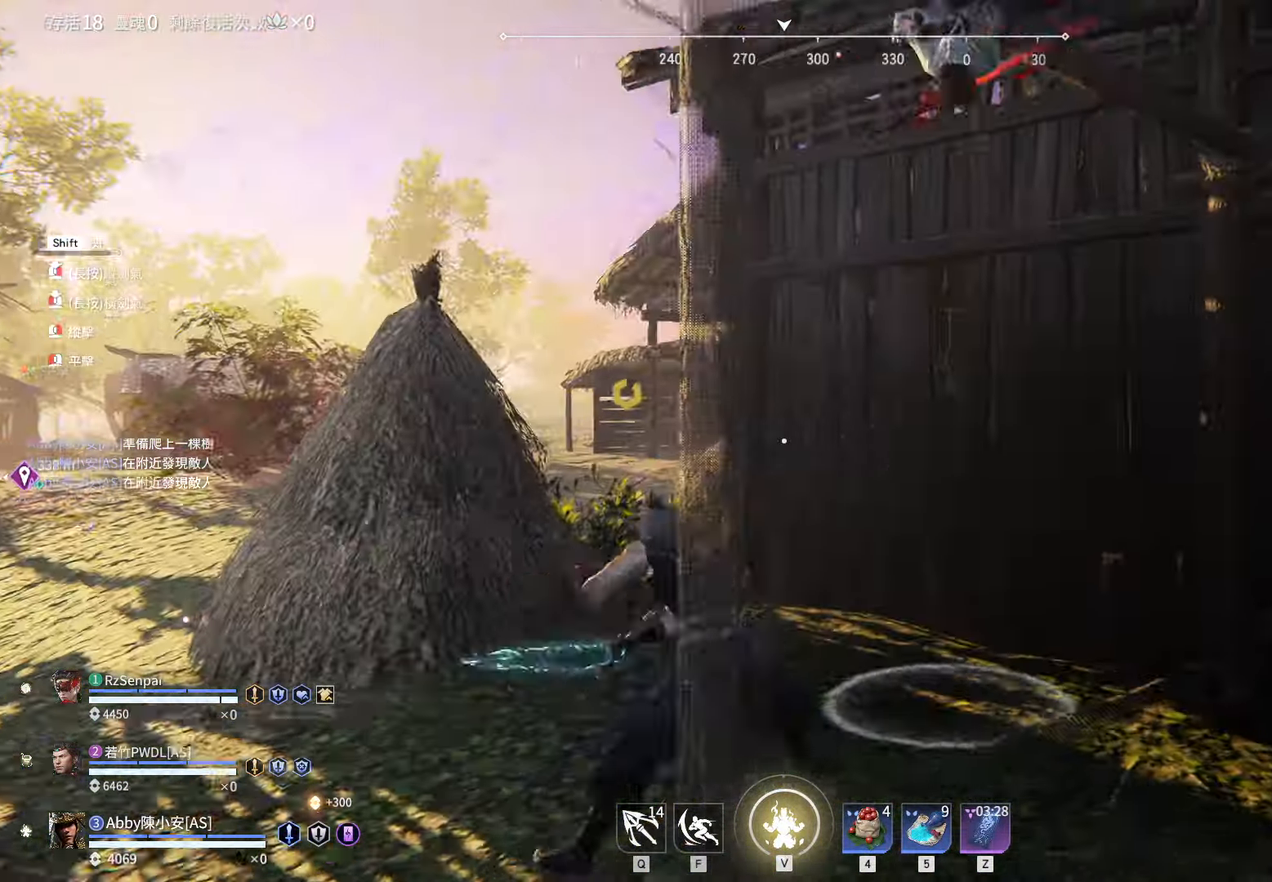
{"keys": [], "mouse": [], "events": []}
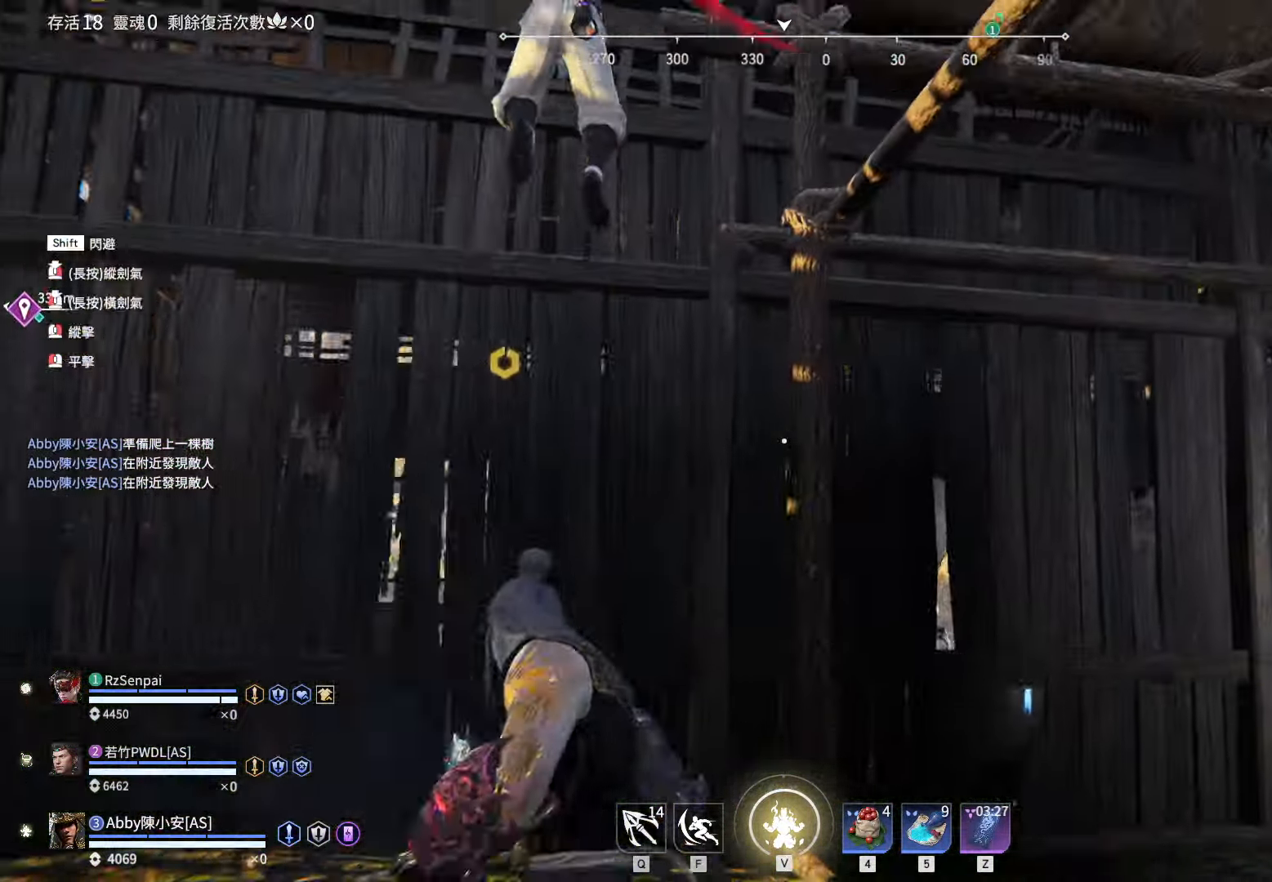
{"keys": ["w"], "mouse": [], "events": [[16, "a", "down"], [16, "shift", "down"], [383, "shift", "up"], [383, "w", "down"], [433, "a", "up"]]}
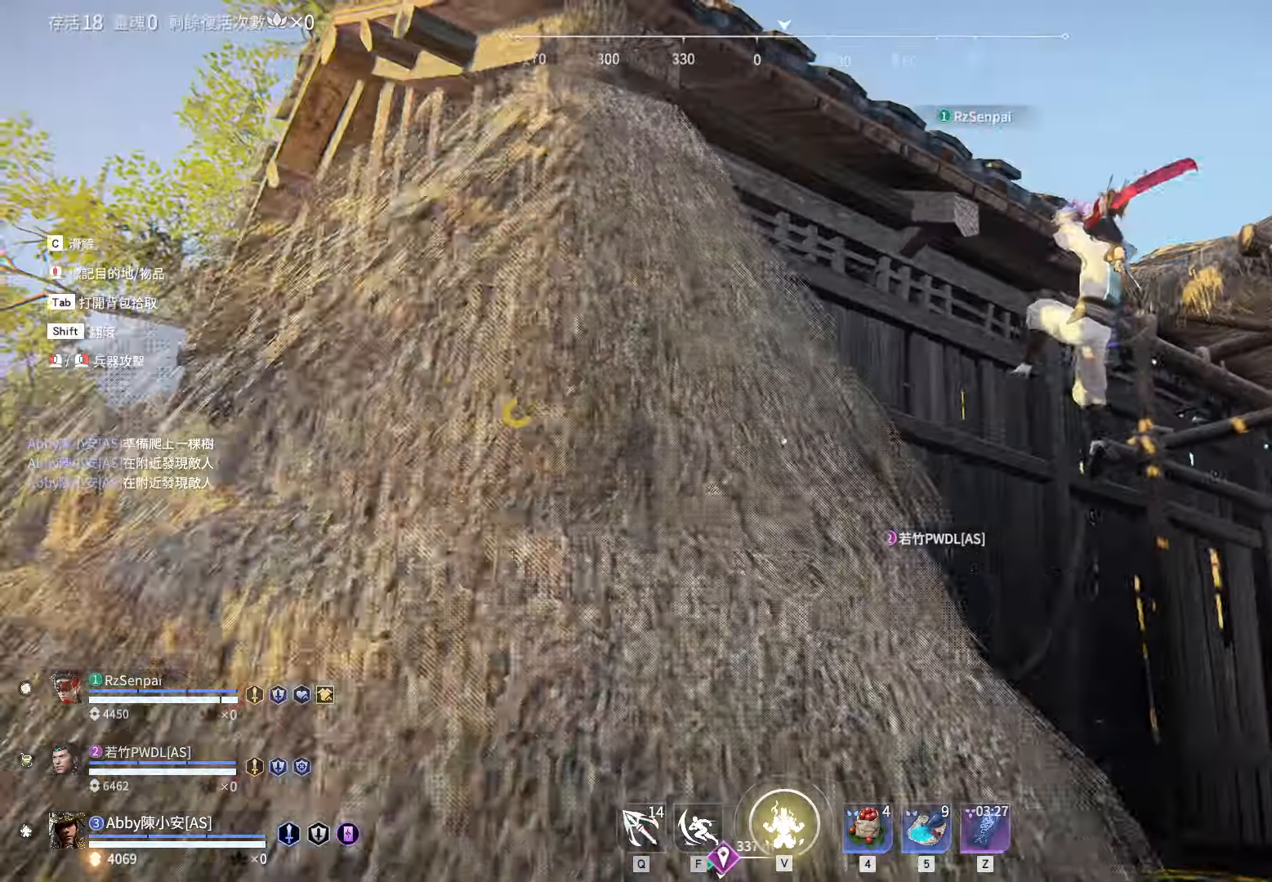
{"keys": ["space", "w"], "mouse": [], "events": [[117, "space", "down"], [300, "space", "up"], [450, "space", "down"]]}
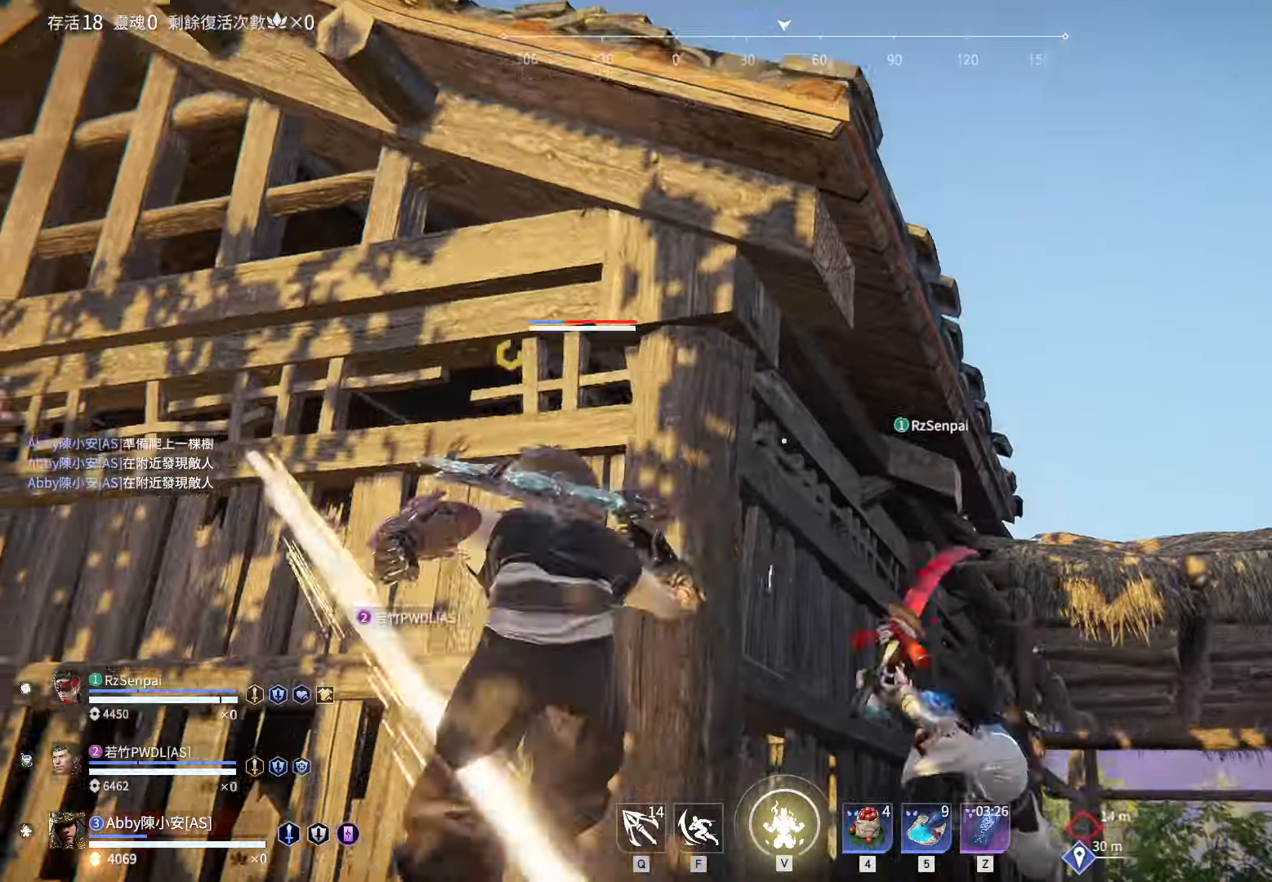
{"keys": [], "mouse": [], "events": [[317, "space", "up"], [467, "w", "up"]]}
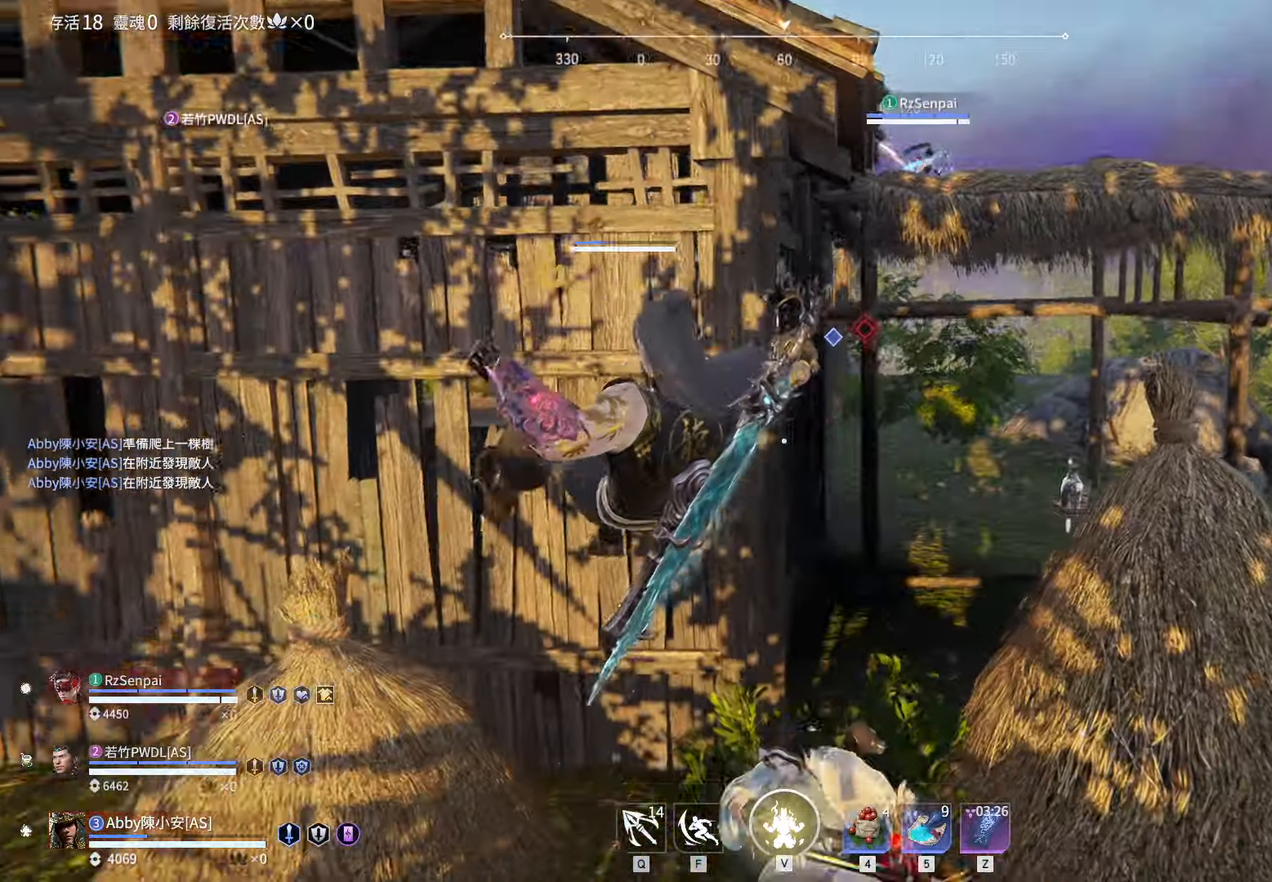
{"keys": ["d", "w"], "mouse": [], "events": [[17, "d", "down"], [150, "shift", "down"], [150, "w", "down"], [283, "shift", "up"], [383, "shift", "down"], [483, "shift", "up"]]}